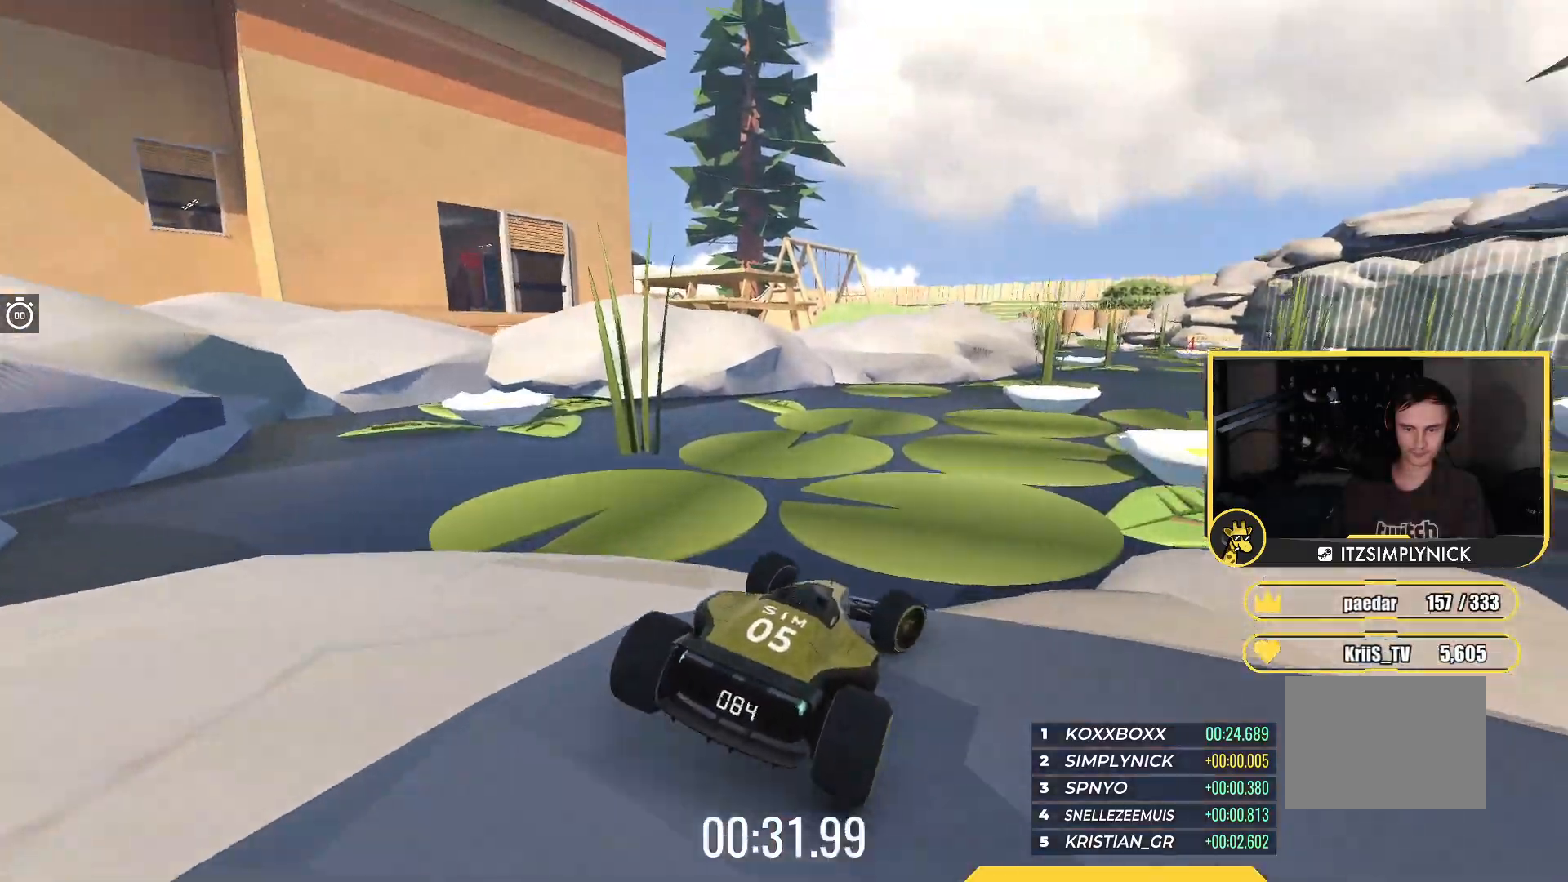
Gameplay with keyboard; each line is a JSON object with the keys held at the frame after it. "events" lists presses ("down") and releases ("up") of "down", "left", "right" and "up" between this image and that frame as [ms after this image, input, new state], when the widget could be followed in between. No other keys are recorded. Mouse input is not recorded.
{"keys": ["left", "up"], "events": [[17, "left", "down"], [150, "left", "up"], [250, "right", "down"], [400, "right", "up"], [467, "left", "down"]]}
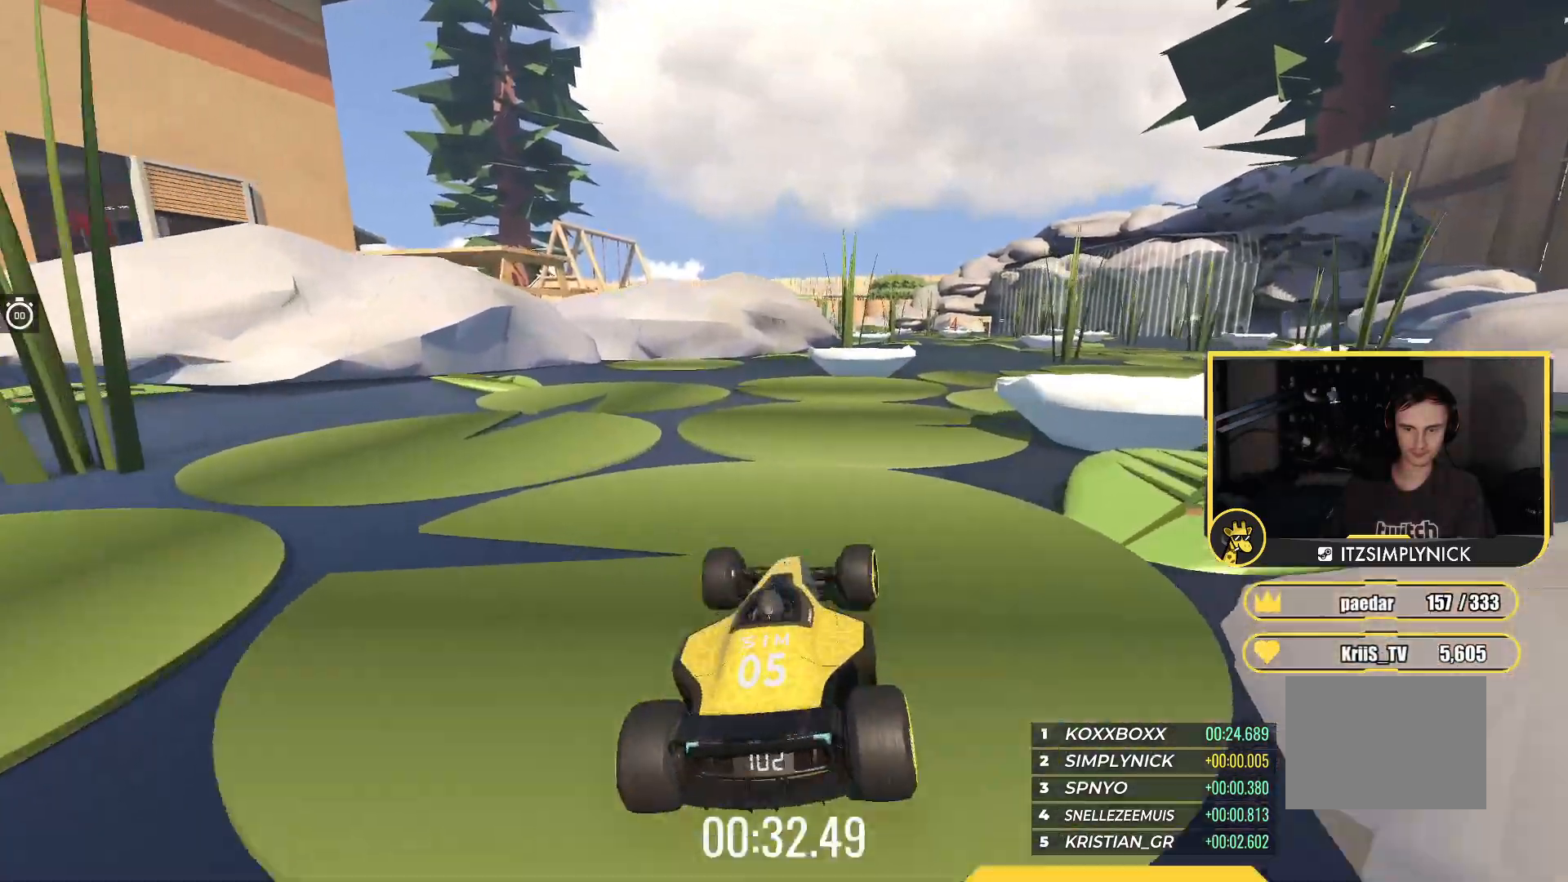
{"keys": ["up"], "events": [[67, "left", "up"], [117, "right", "down"], [467, "right", "up"]]}
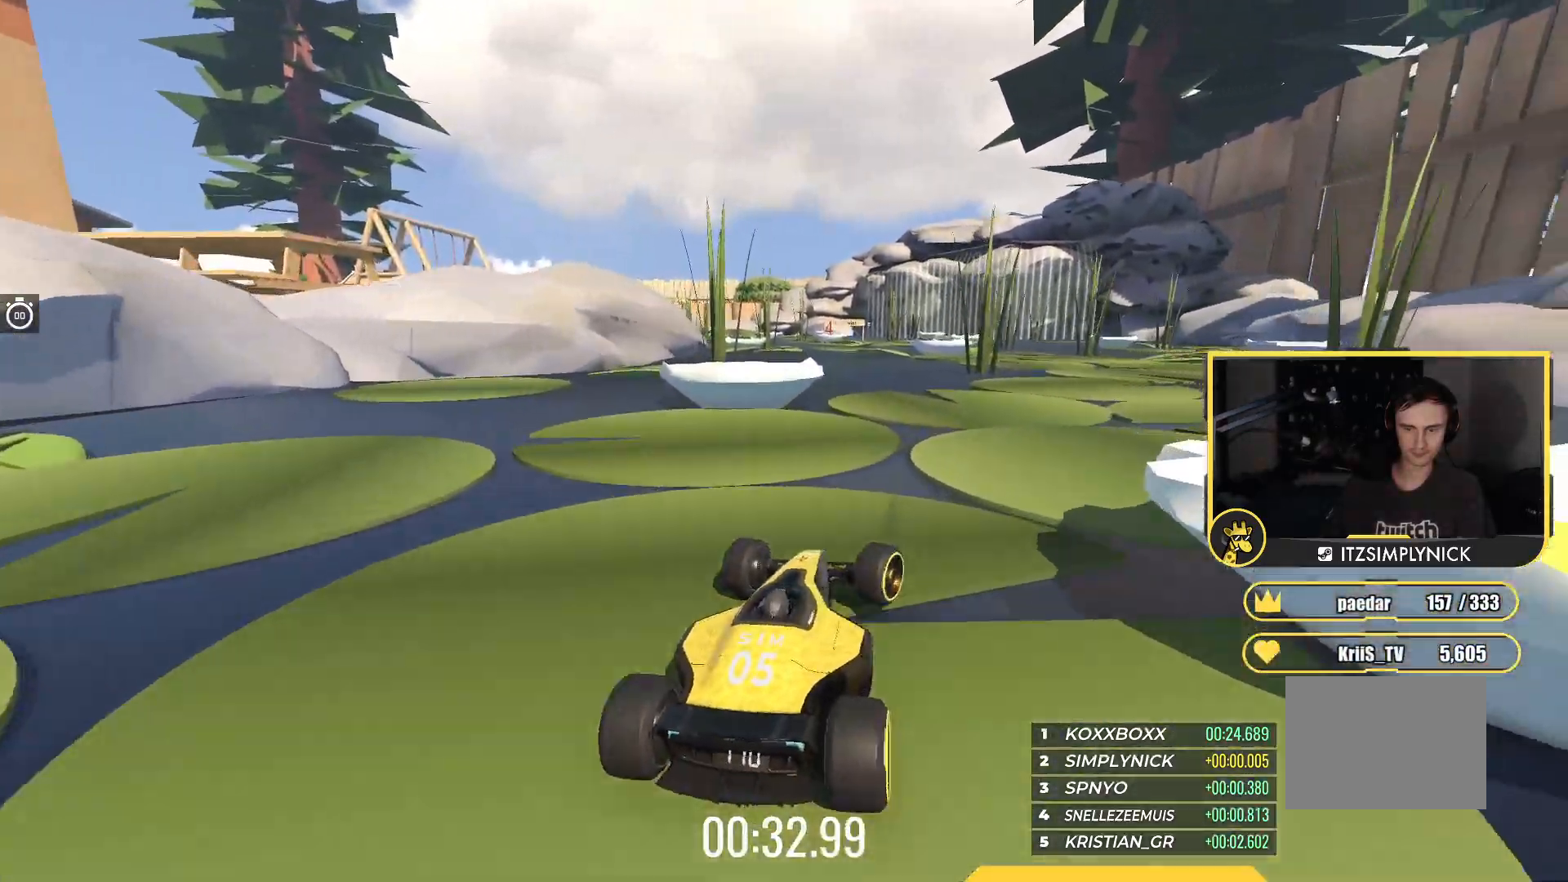
{"keys": ["up"], "events": [[33, "right", "down"], [183, "right", "up"]]}
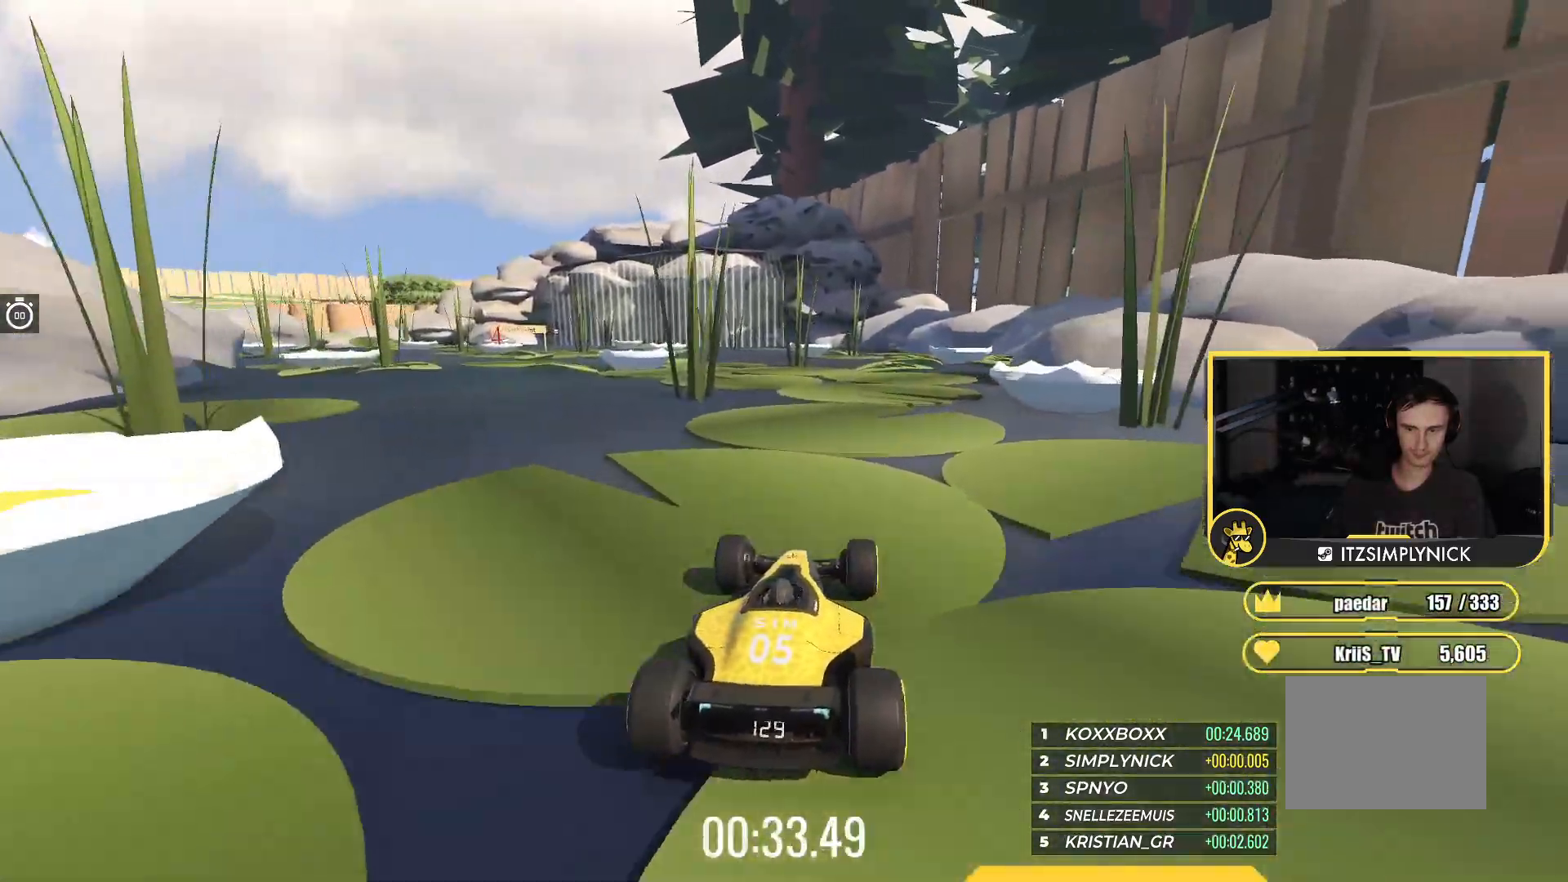
{"keys": ["left", "up"], "events": [[417, "left", "down"]]}
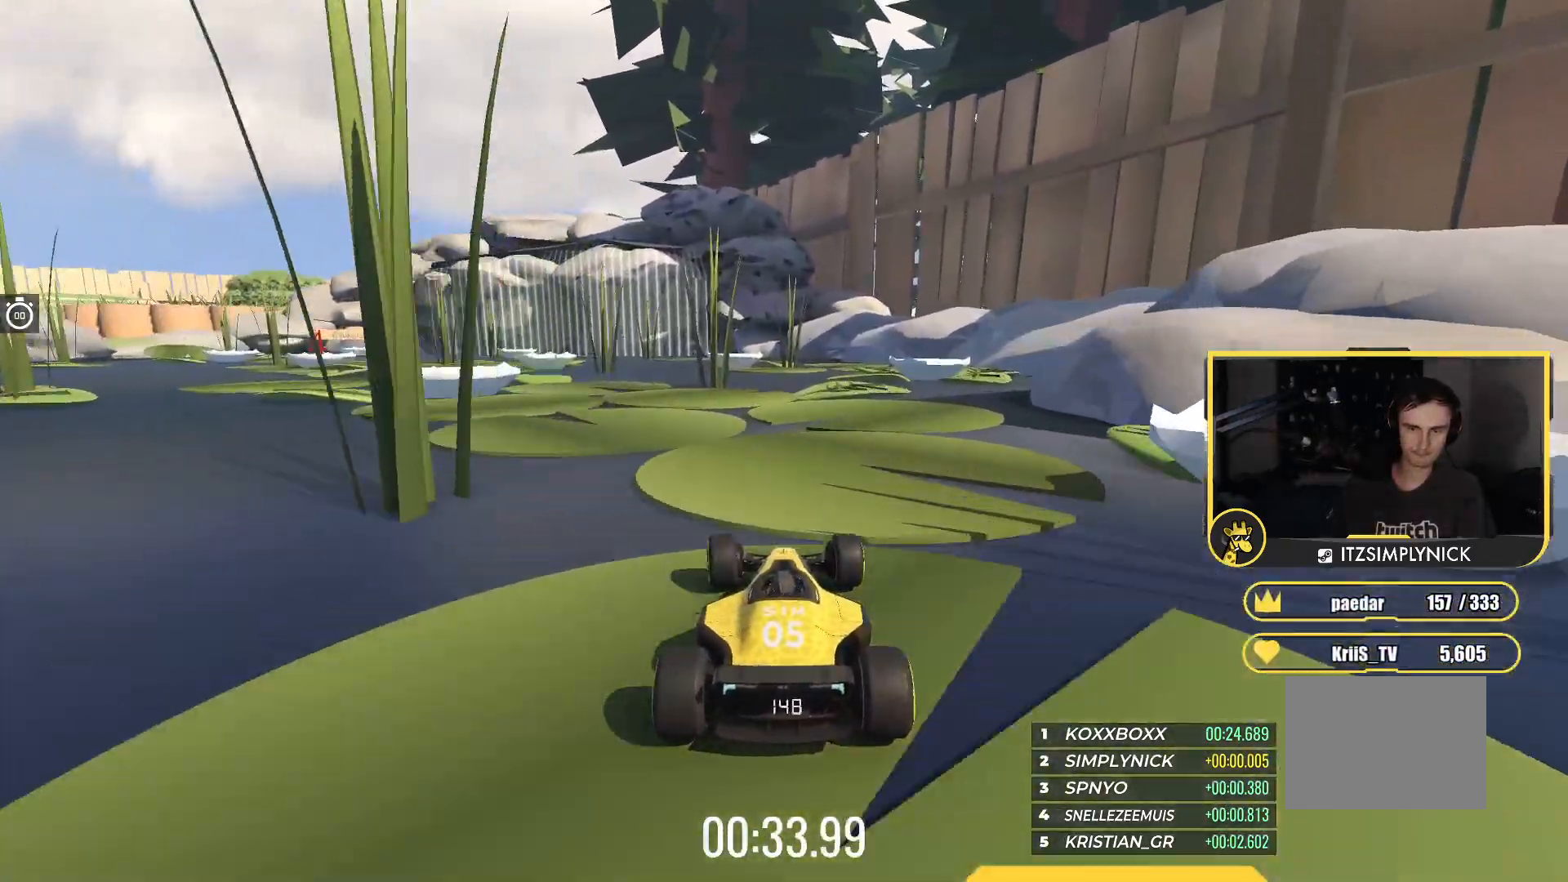
{"keys": ["left", "up"], "events": [[133, "left", "up"], [183, "left", "down"]]}
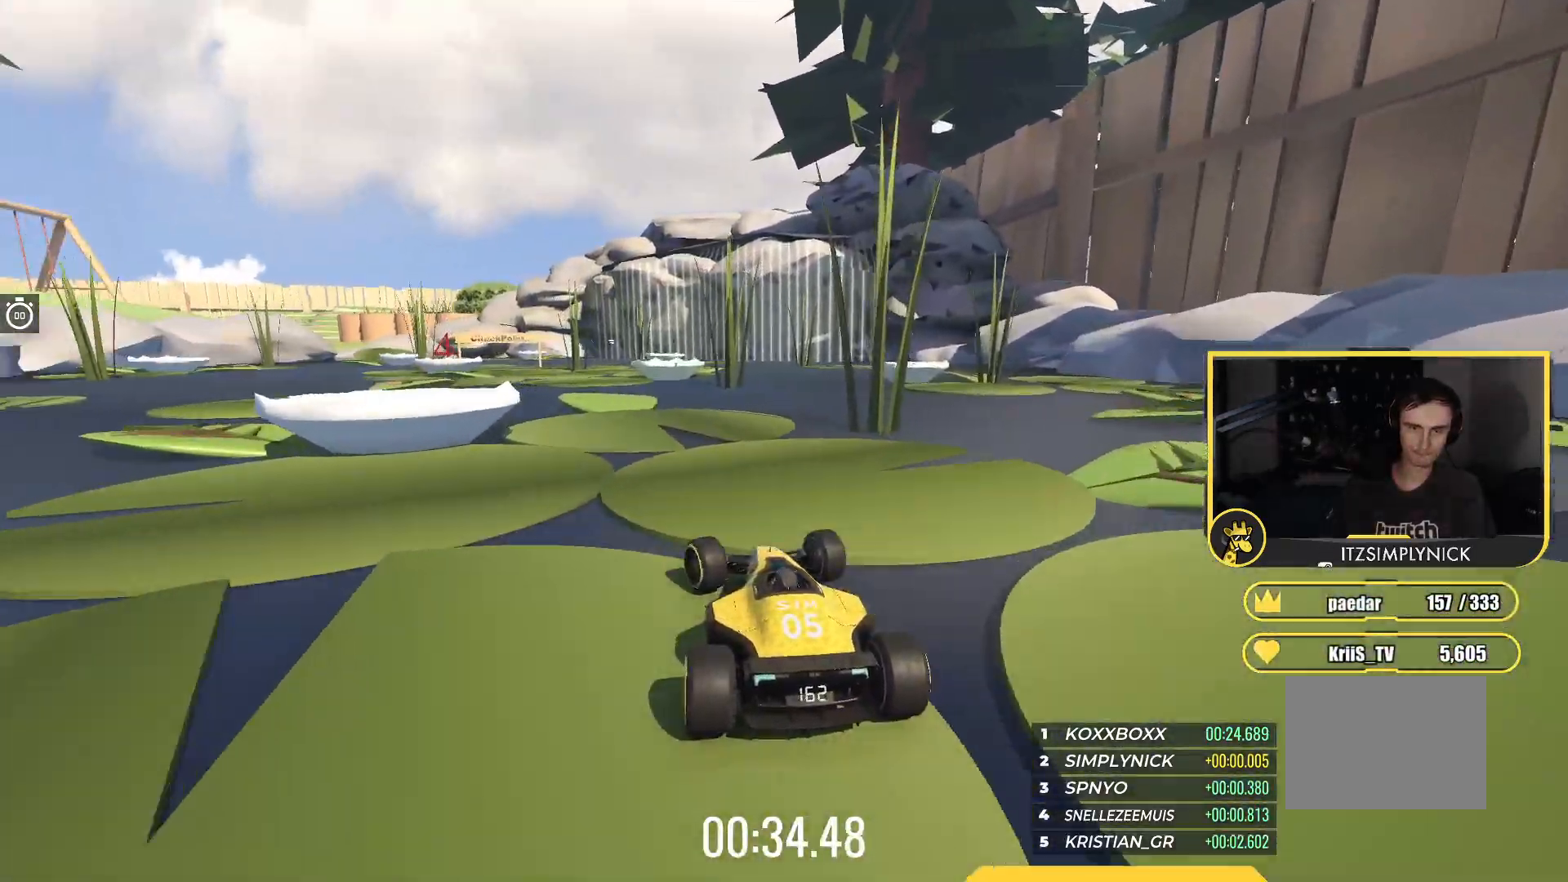
{"keys": ["up"], "events": [[17, "left", "up"], [100, "left", "down"], [233, "left", "up"]]}
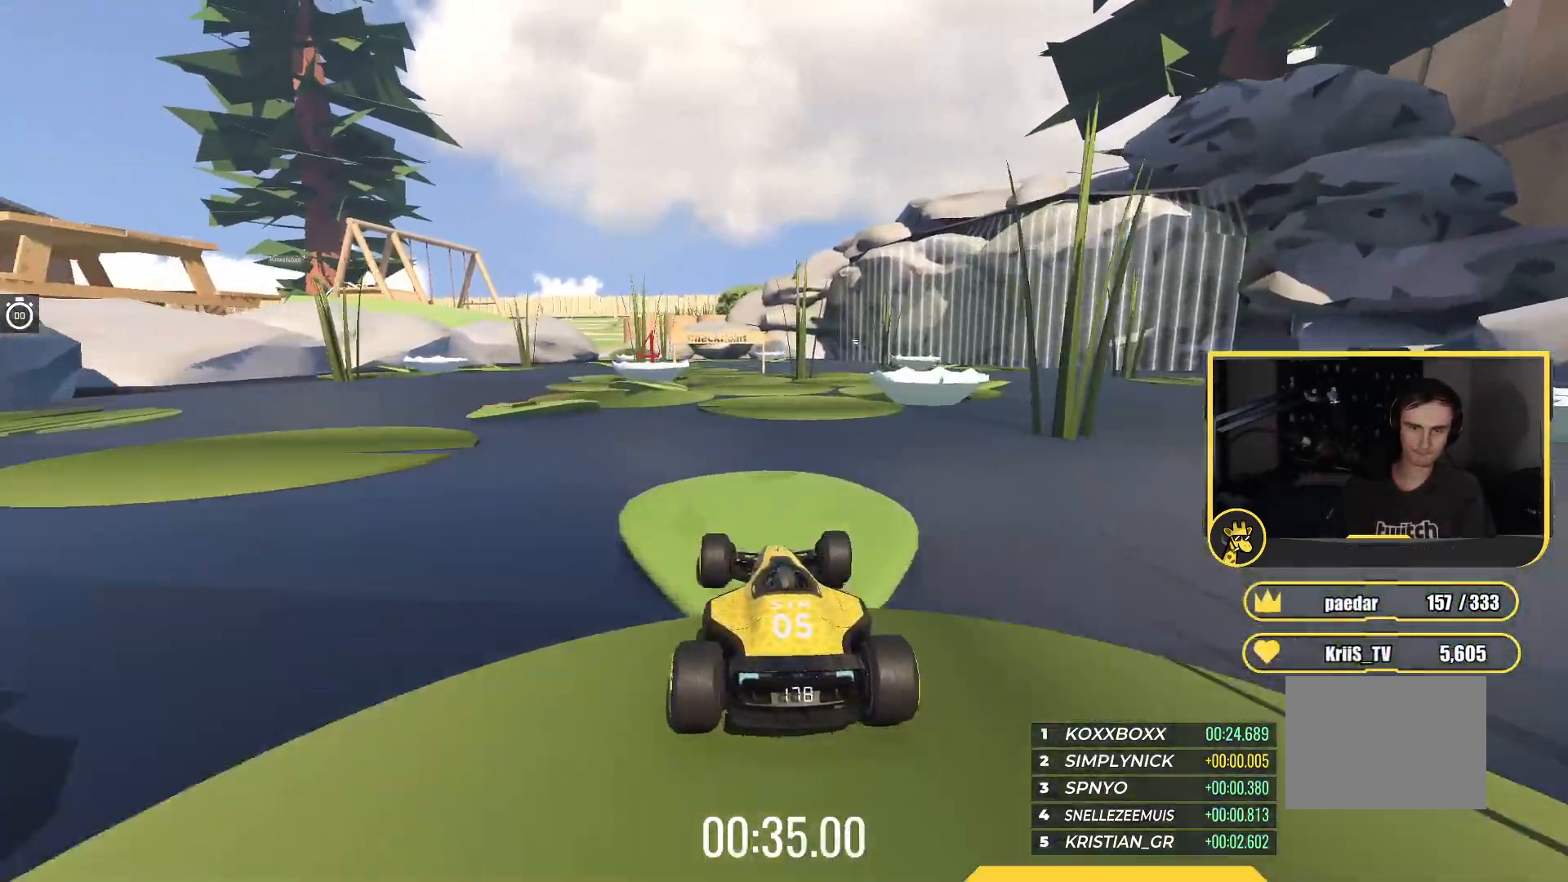
{"keys": ["up"], "events": []}
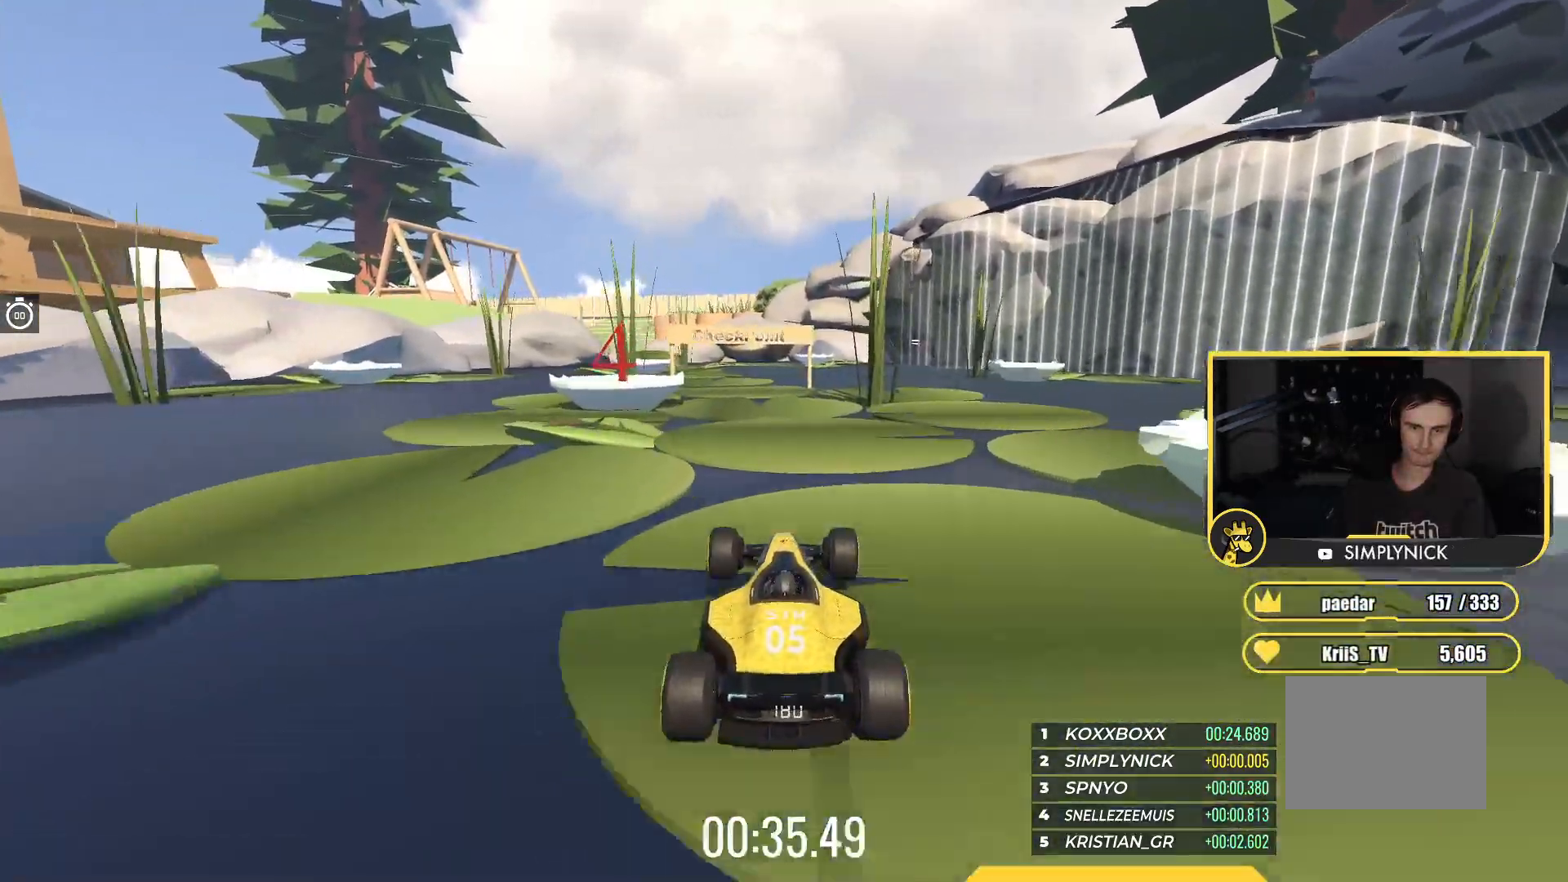
{"keys": ["left", "up"], "events": [[83, "left", "down"], [217, "left", "up"], [233, "right", "down"], [283, "right", "up"], [433, "left", "down"]]}
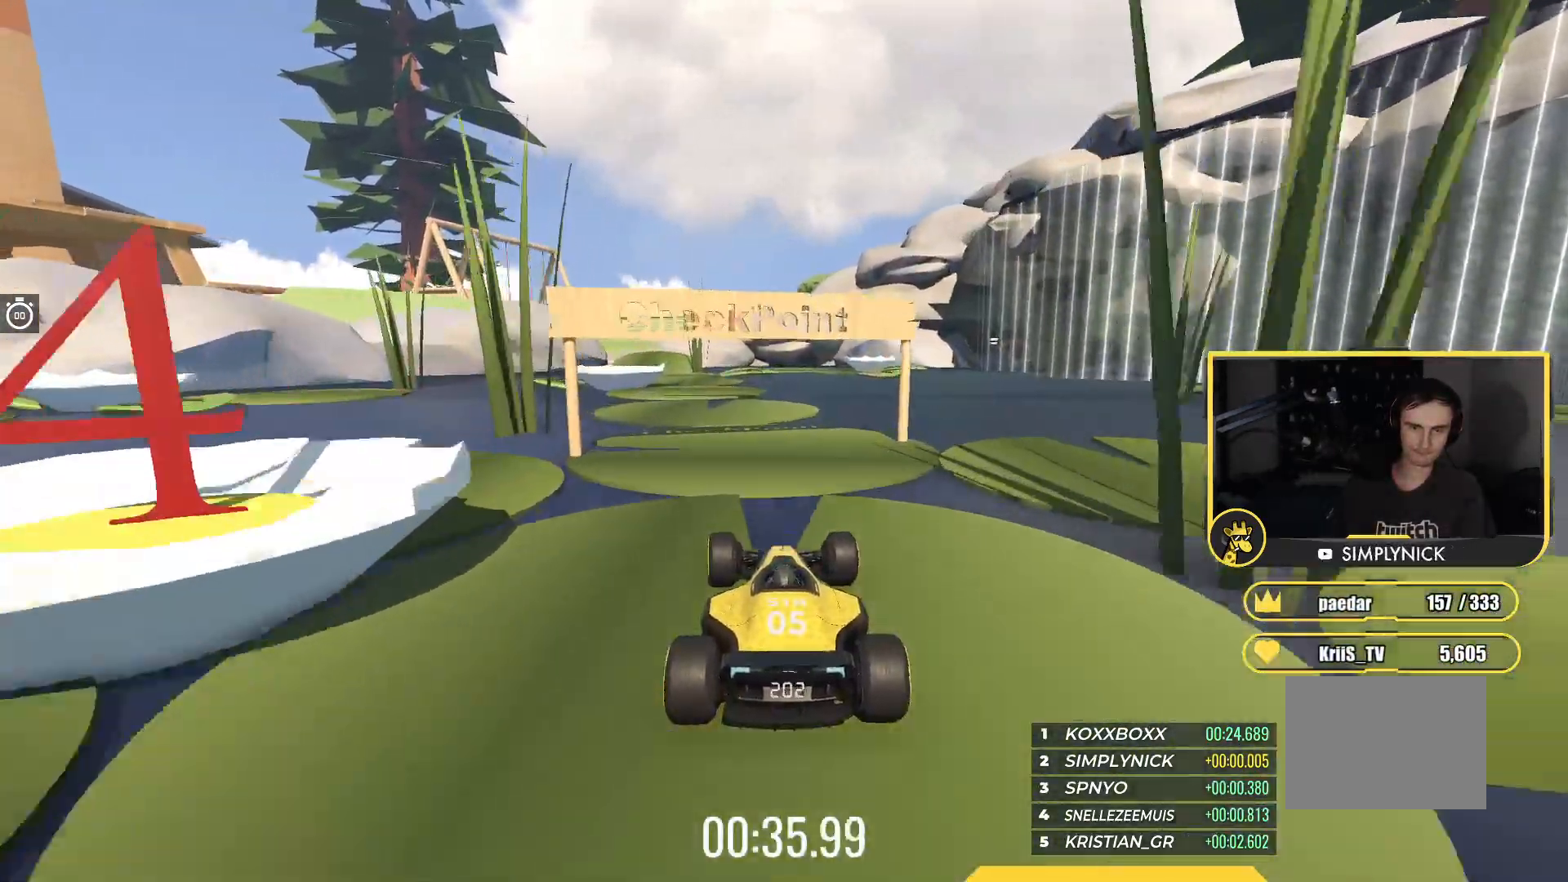
{"keys": ["up"], "events": [[200, "left", "up"]]}
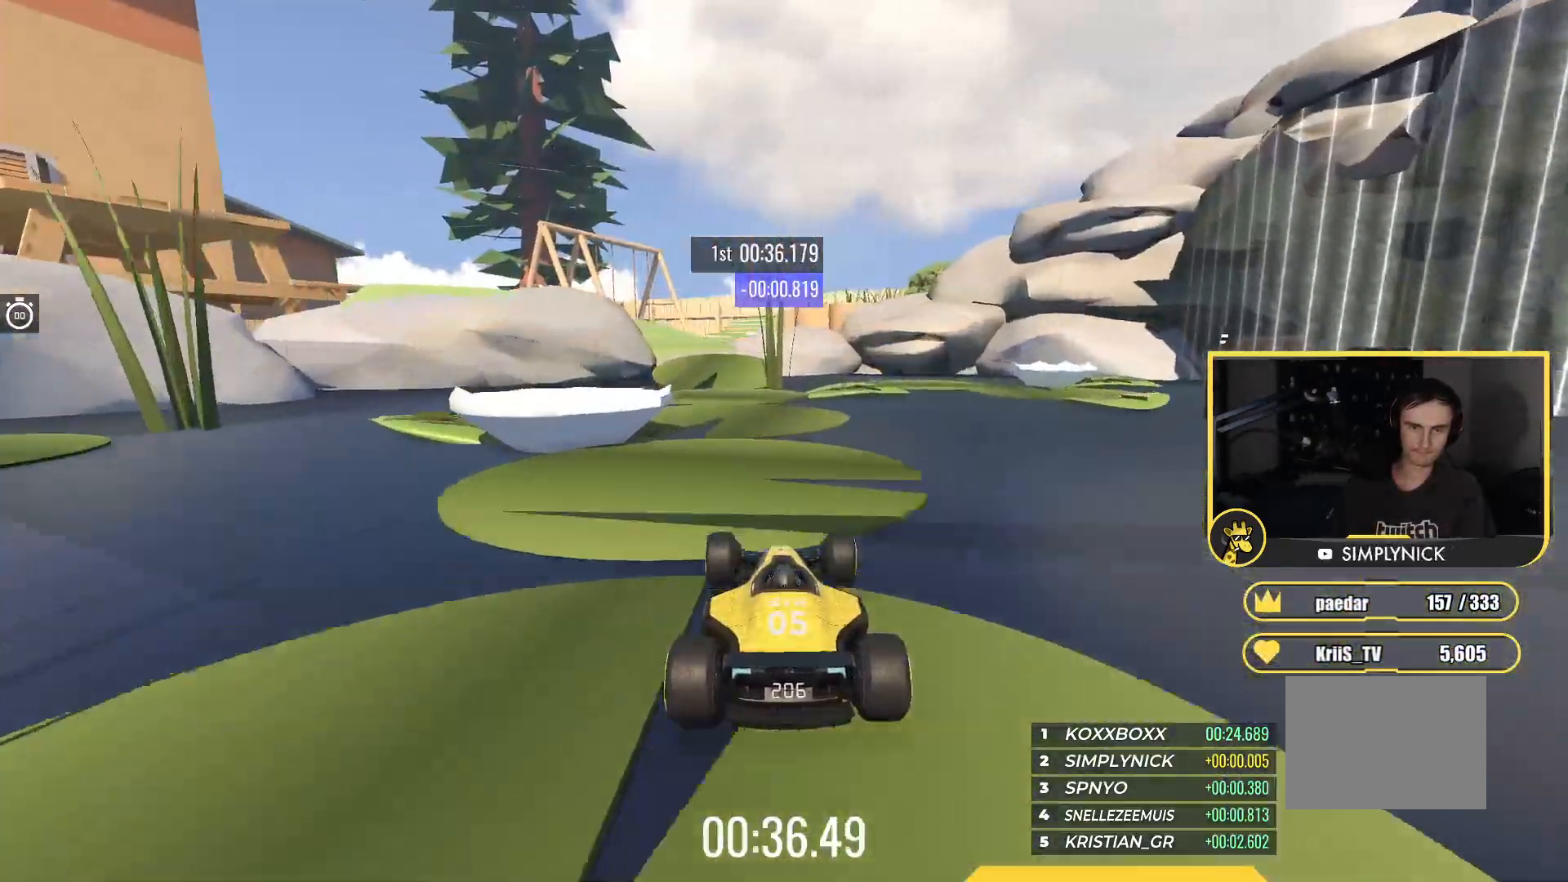
{"keys": ["left", "up"], "events": [[83, "left", "down"], [167, "left", "up"], [267, "left", "down"]]}
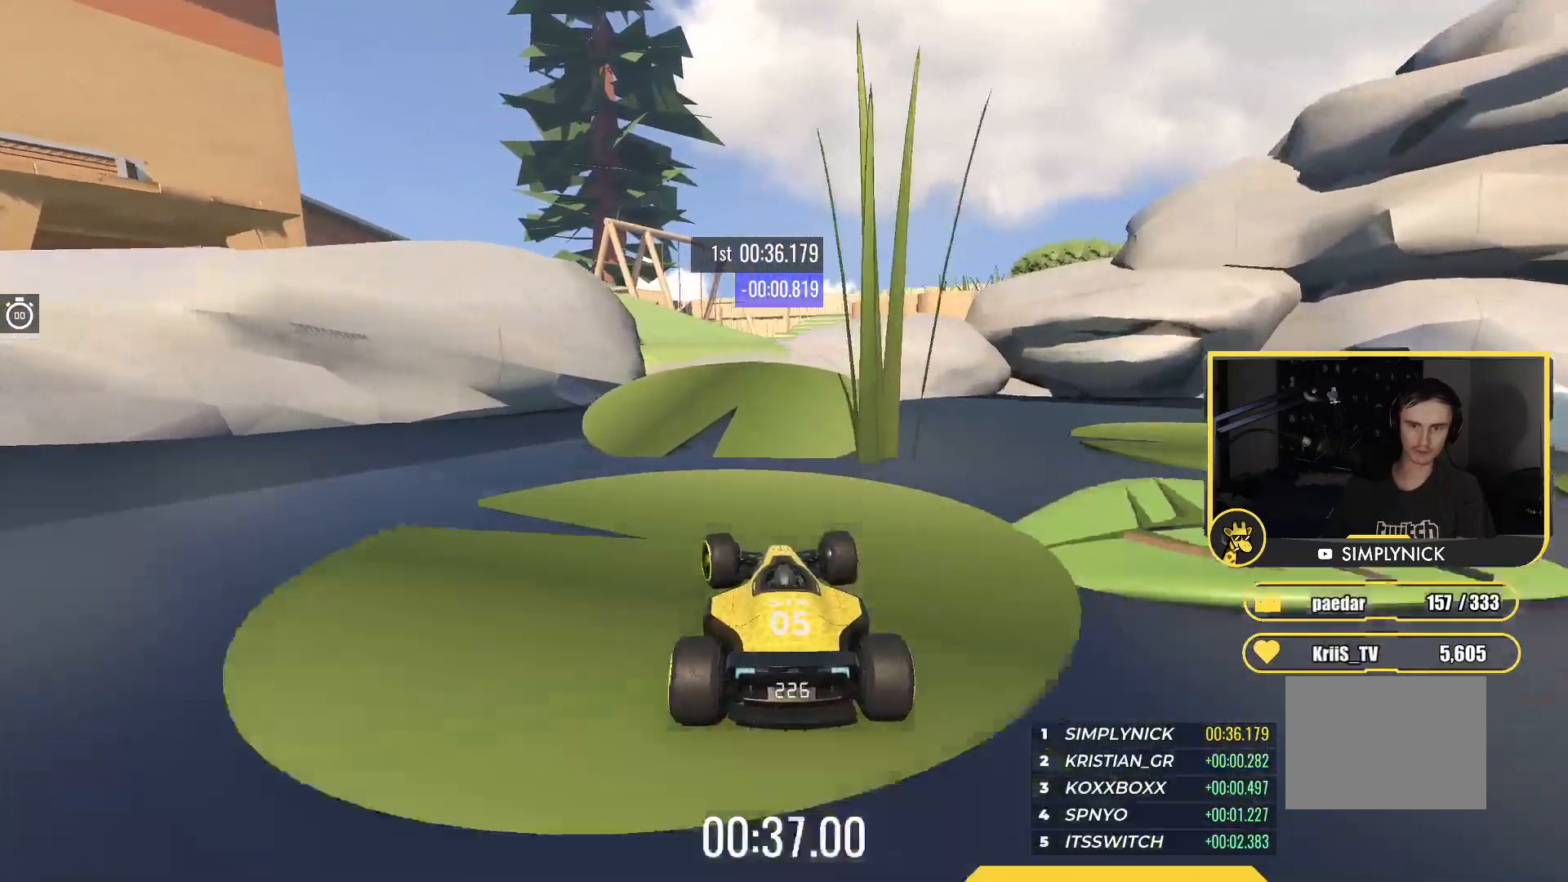
{"keys": ["left", "up"], "events": [[33, "up", "up"], [117, "left", "up"], [250, "up", "down"], [317, "left", "down"], [383, "left", "up"], [500, "left", "down"]]}
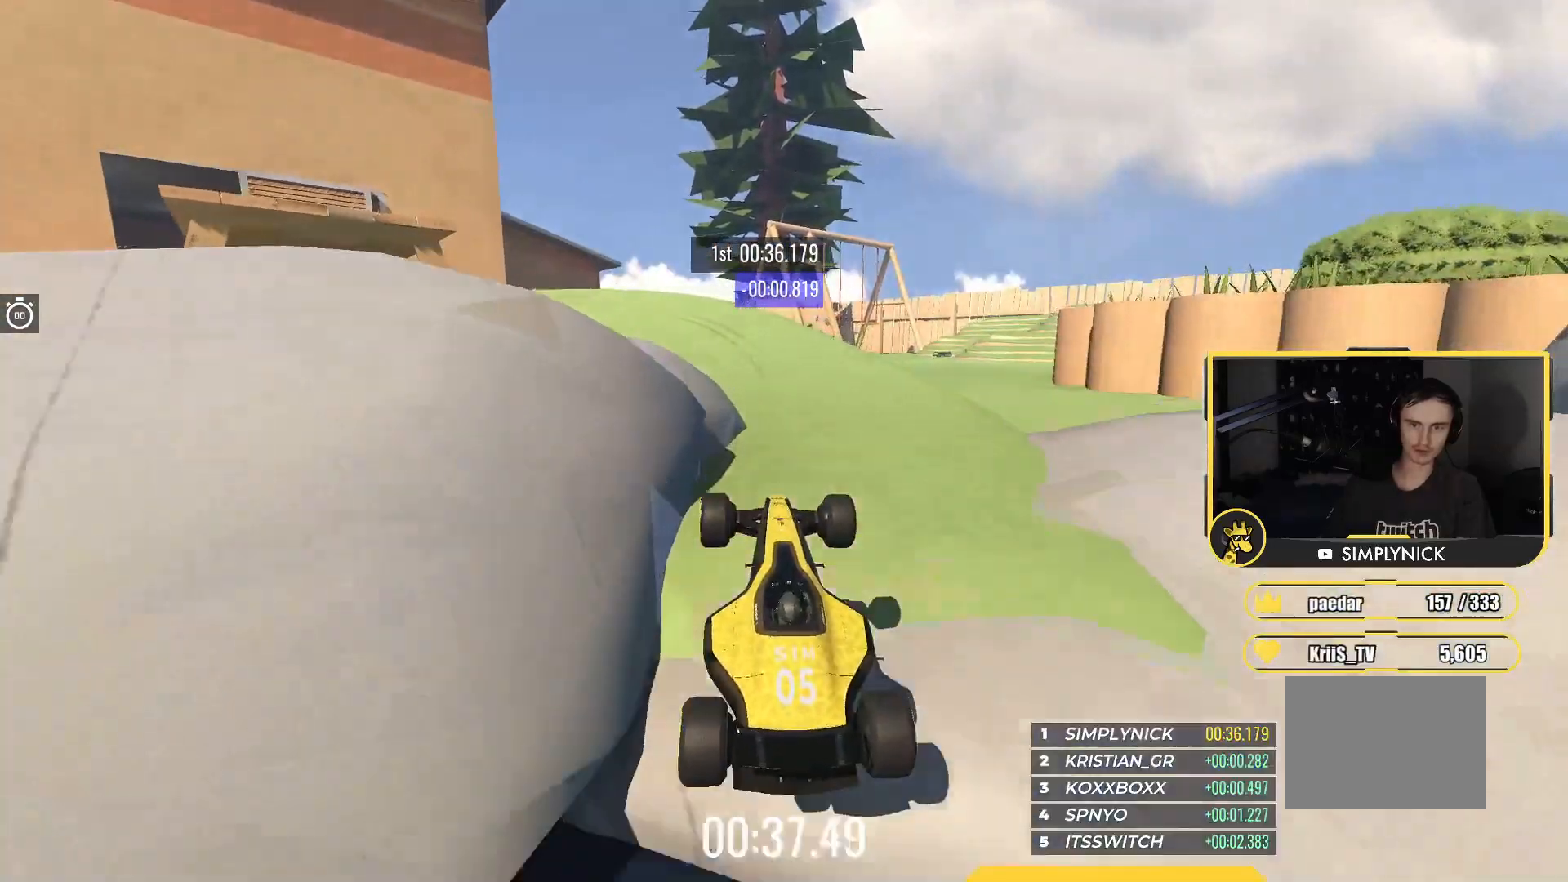
{"keys": ["left", "up"], "events": [[67, "left", "up"], [150, "left", "down"], [217, "left", "up"], [367, "left", "down"]]}
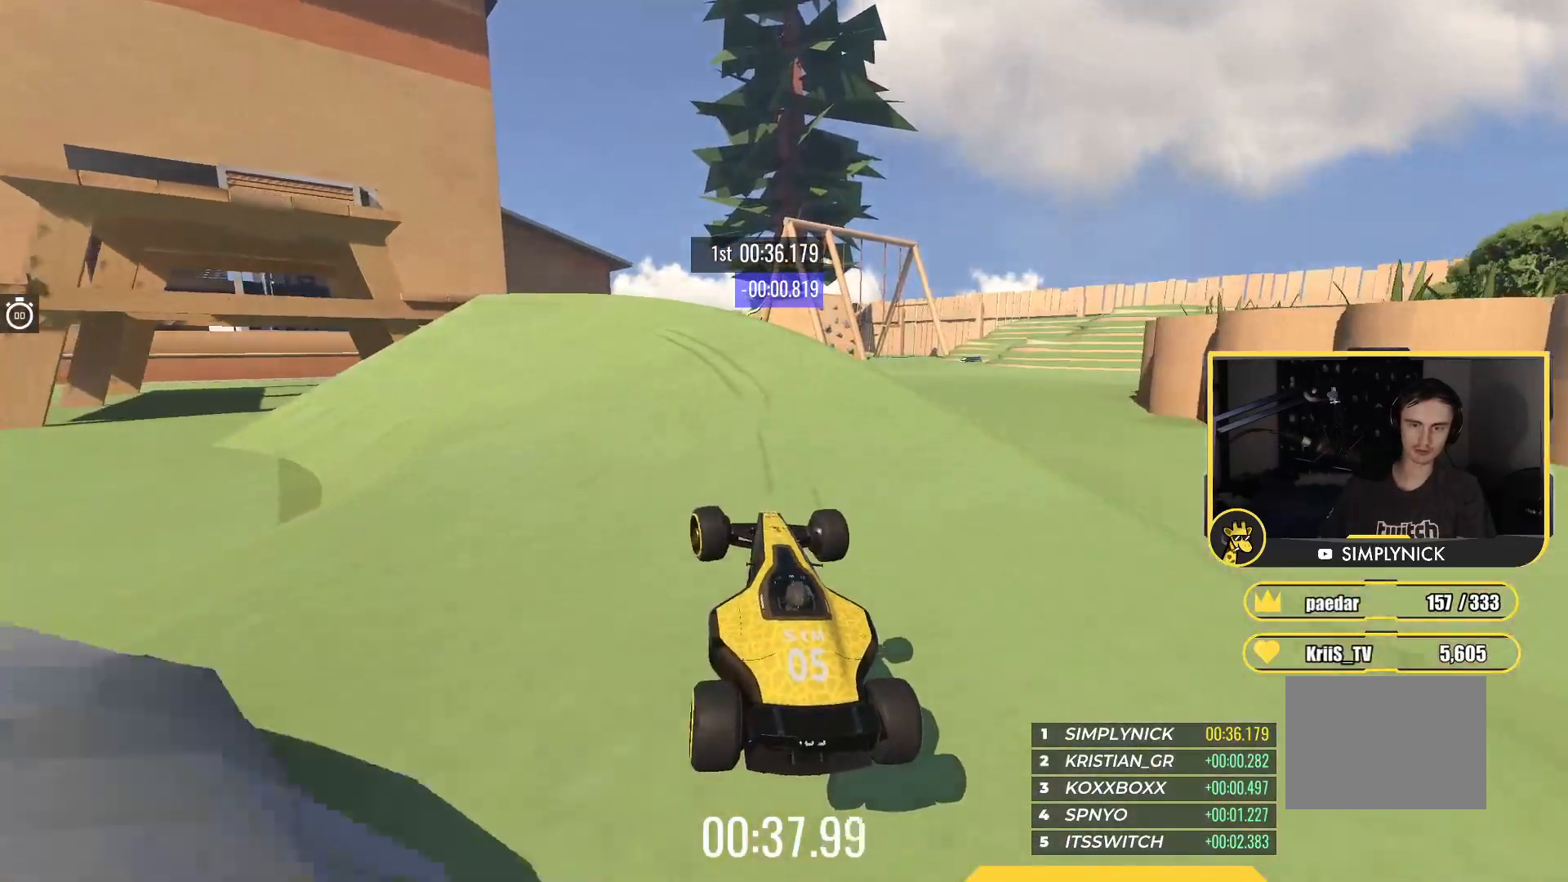
{"keys": ["up"], "events": [[33, "left", "up"], [317, "left", "down"], [400, "left", "up"]]}
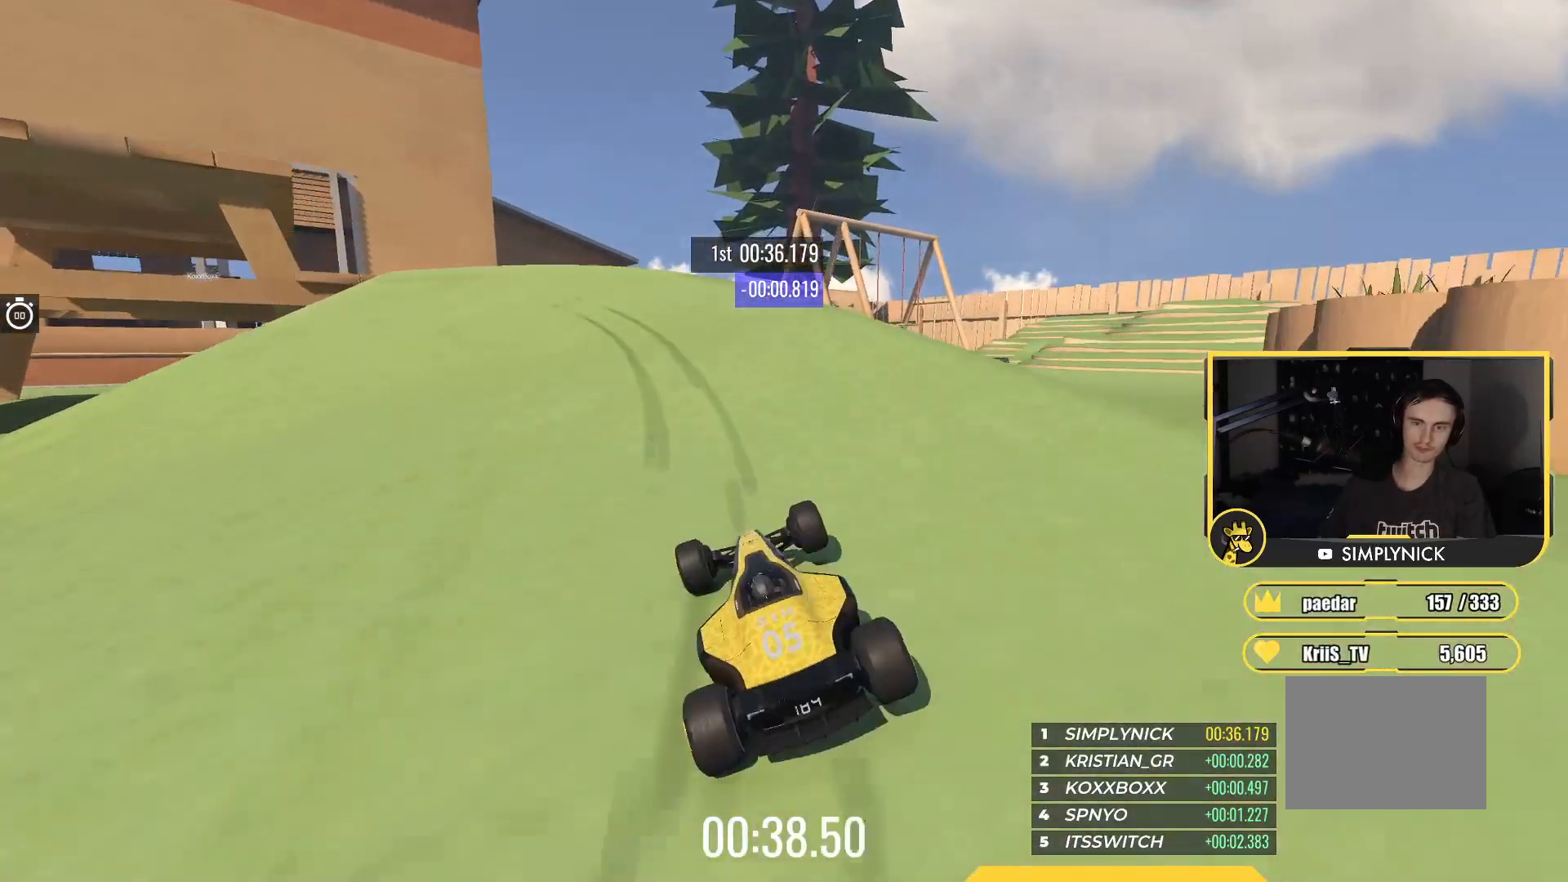
{"keys": ["up"], "events": [[83, "left", "down"], [467, "left", "up"]]}
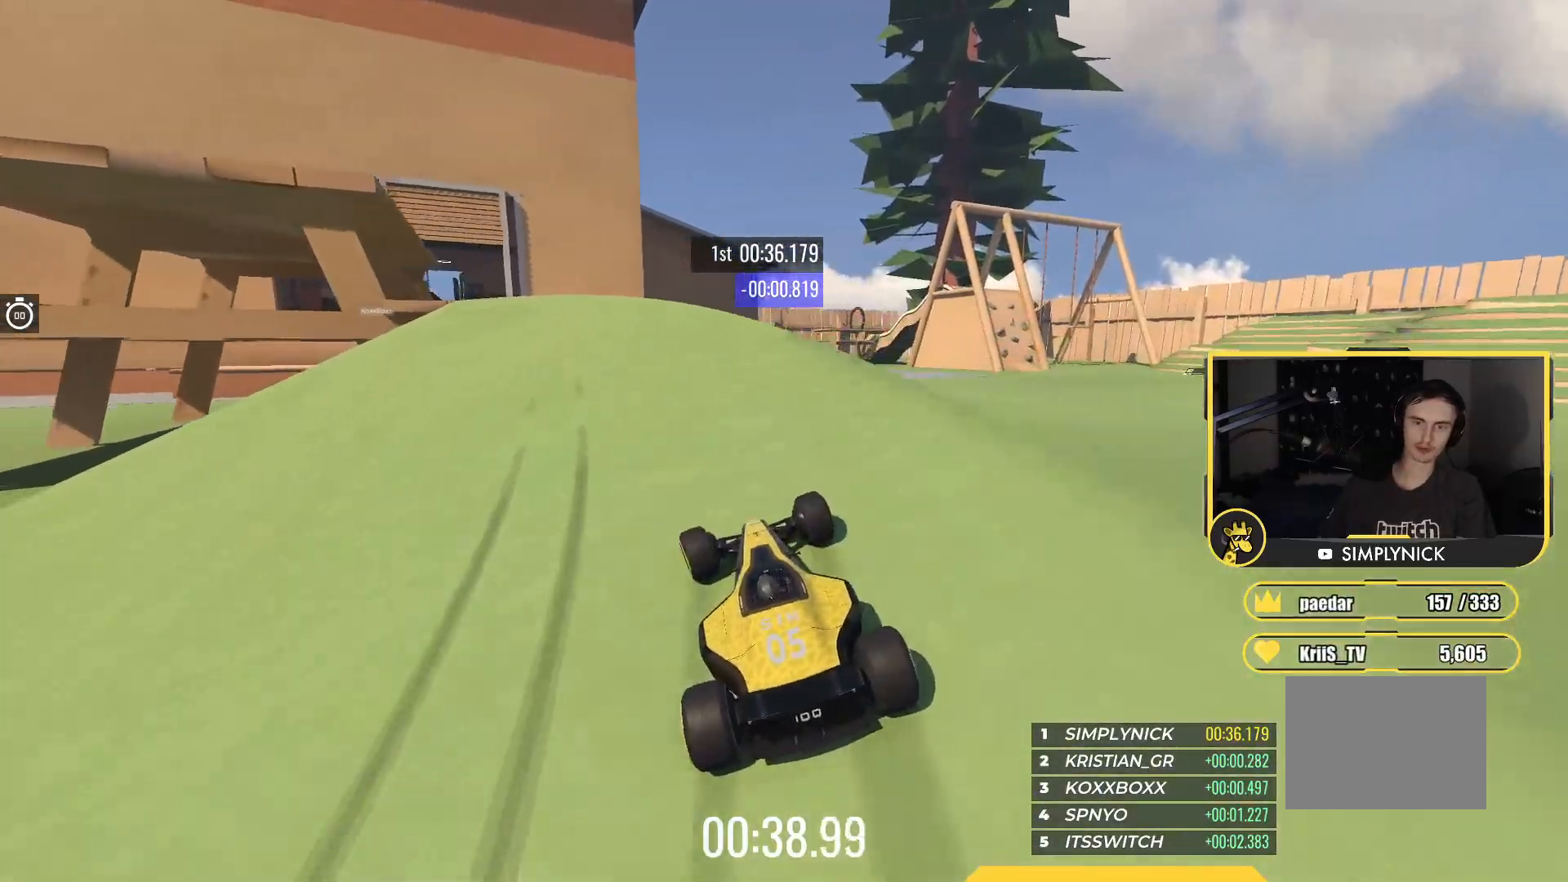
{"keys": ["up"], "events": [[17, "left", "down"], [500, "left", "up"]]}
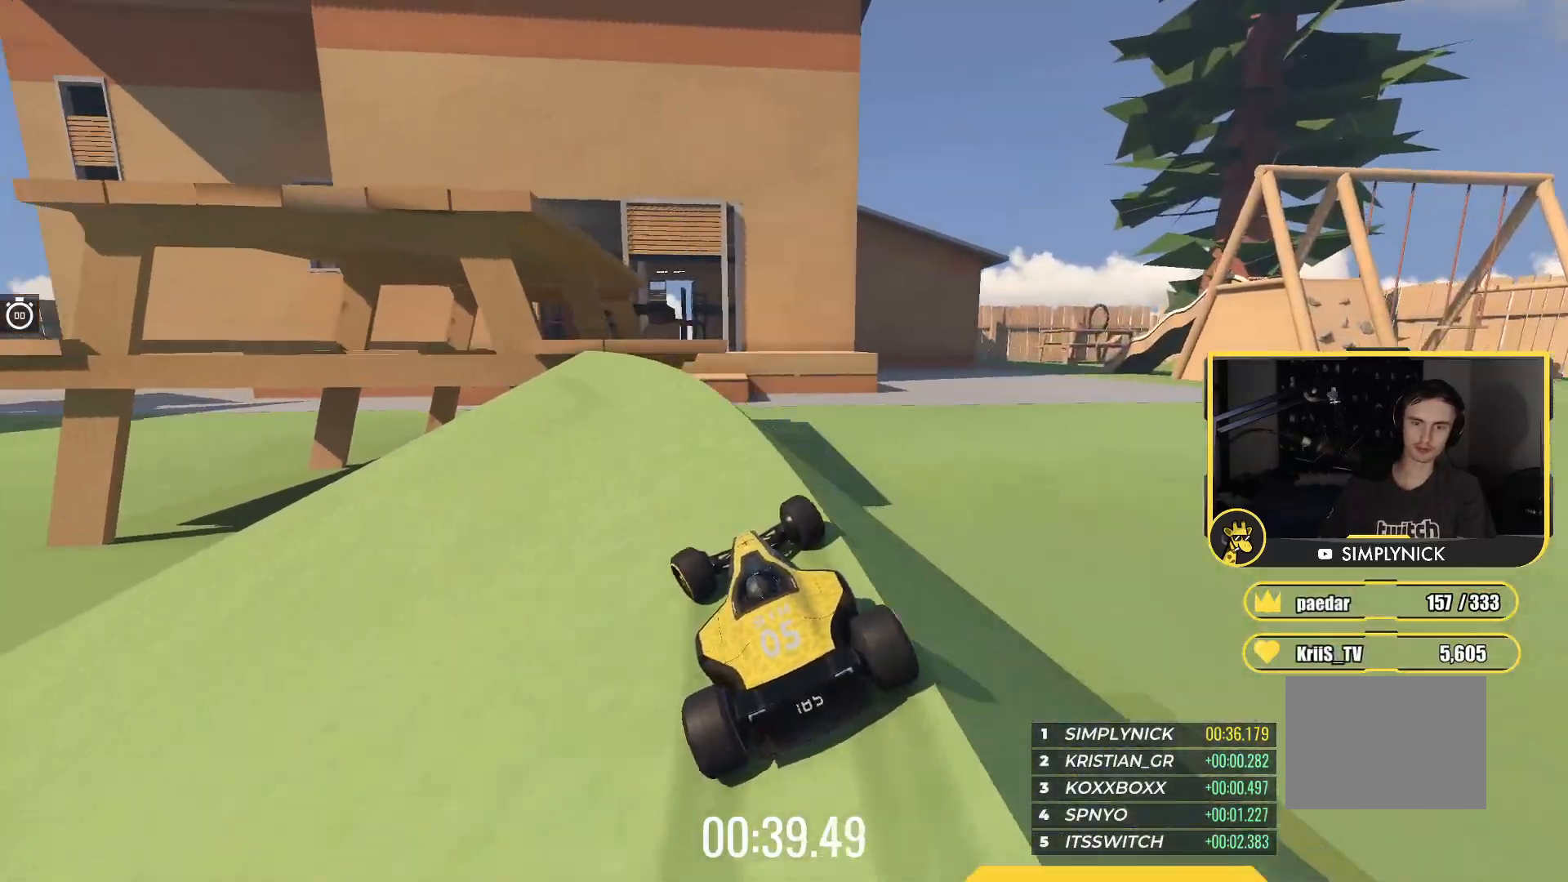
{"keys": ["up"], "events": [[83, "right", "down"], [300, "right", "up"]]}
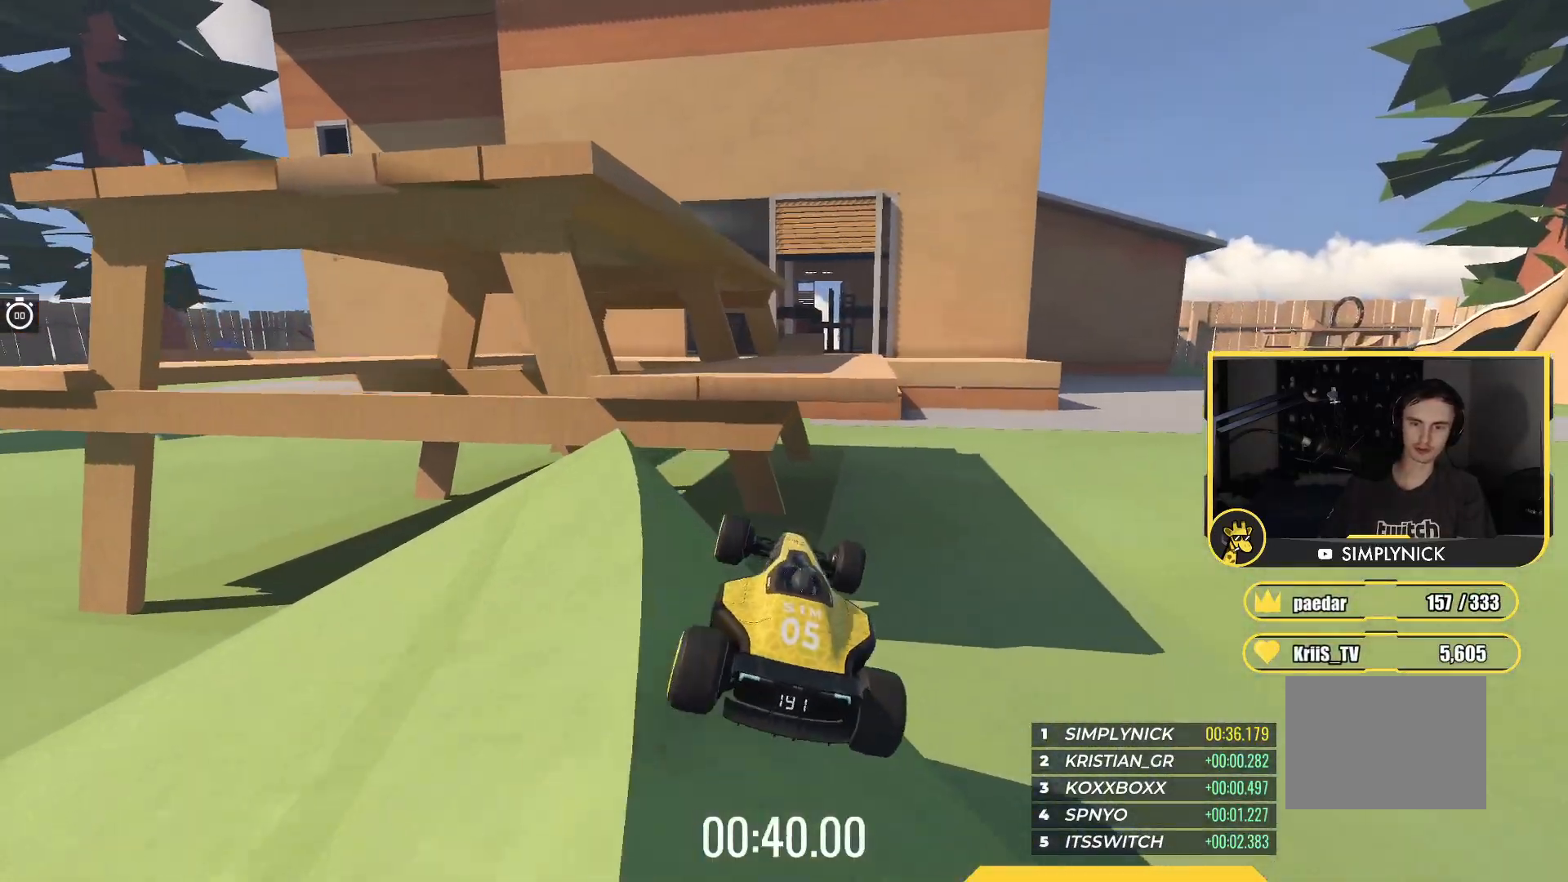
{"keys": ["up"], "events": []}
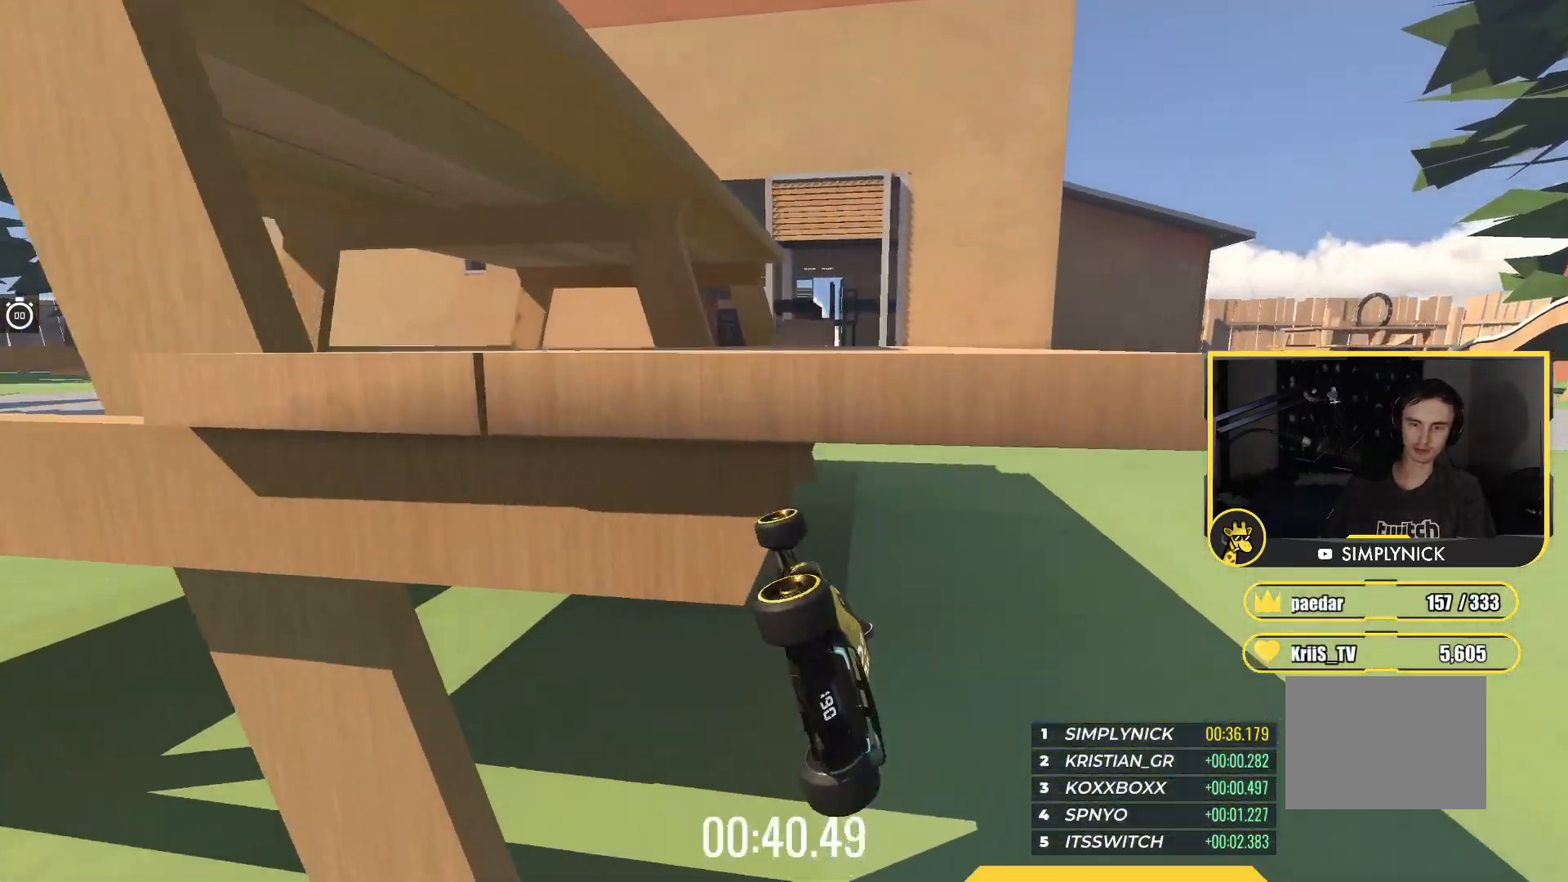
{"keys": ["up"], "events": []}
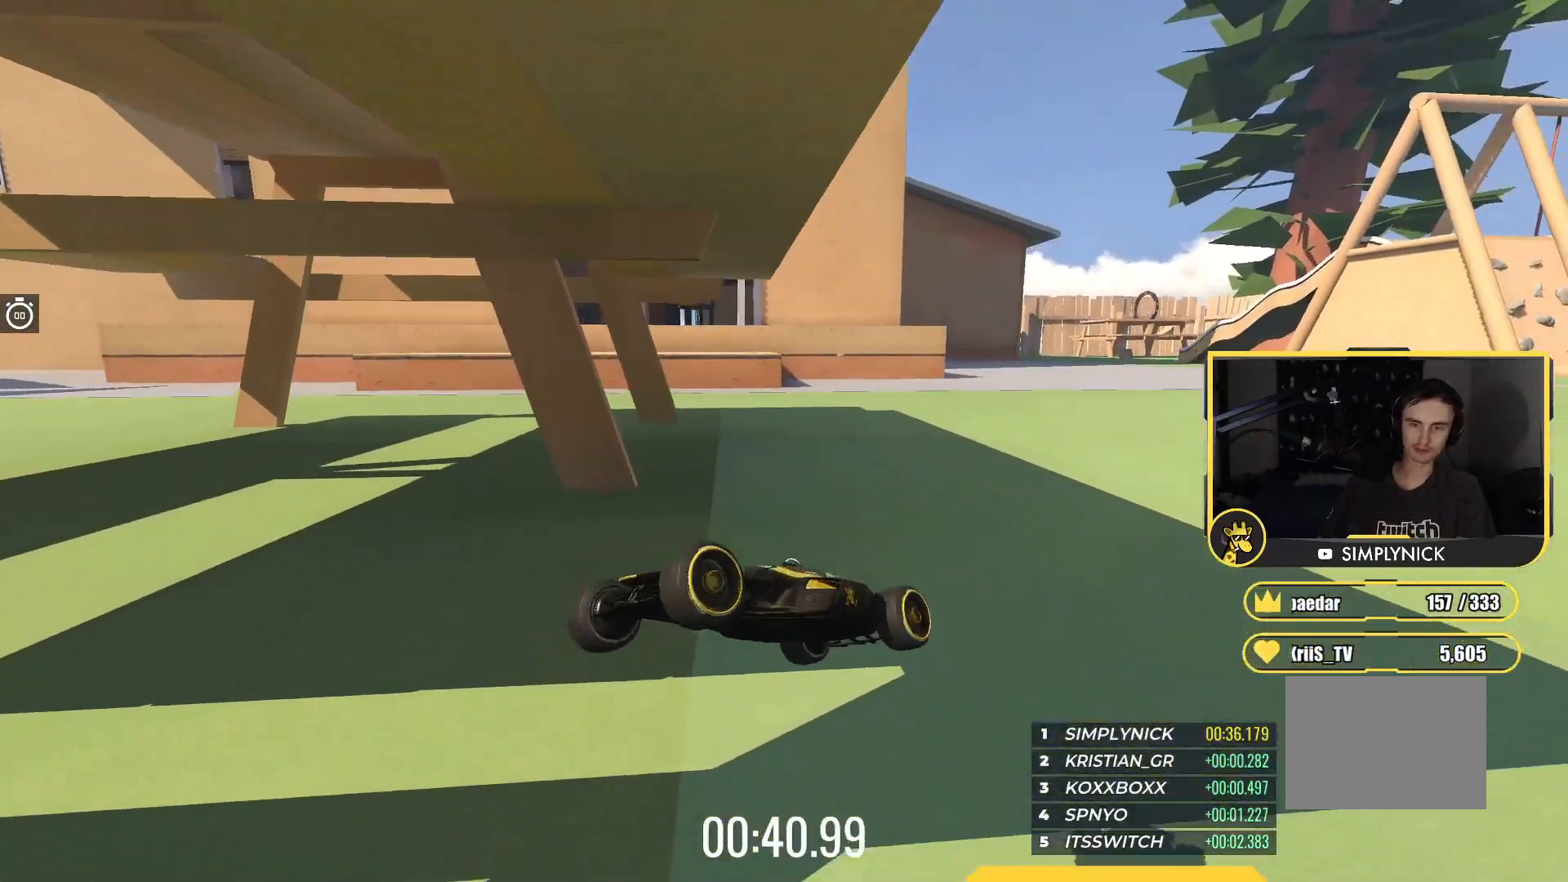
{"keys": ["up"], "events": []}
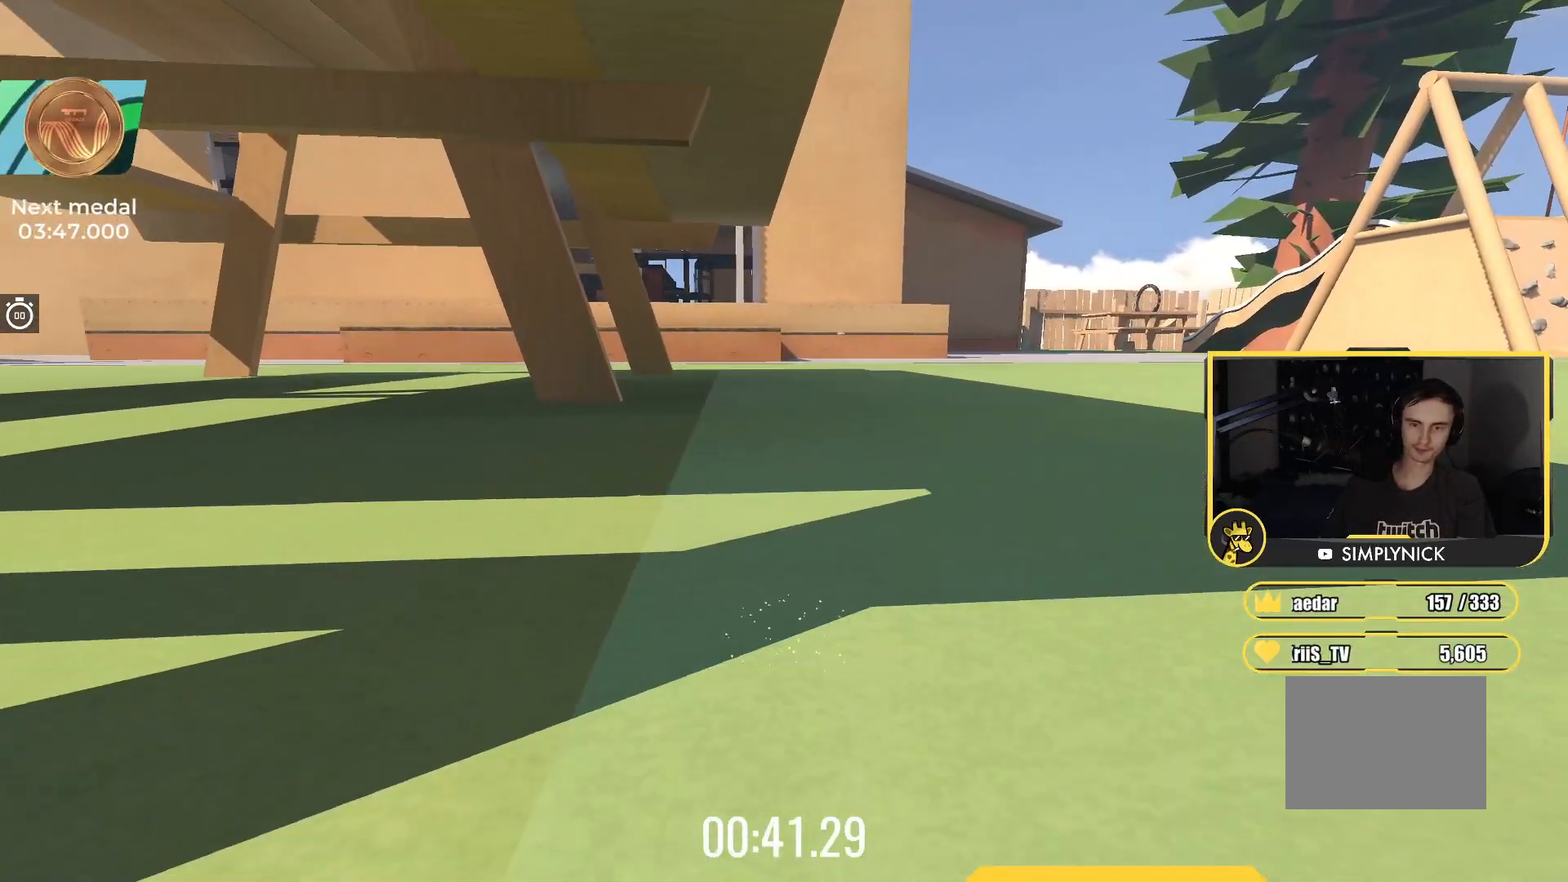
{"keys": ["up"], "events": []}
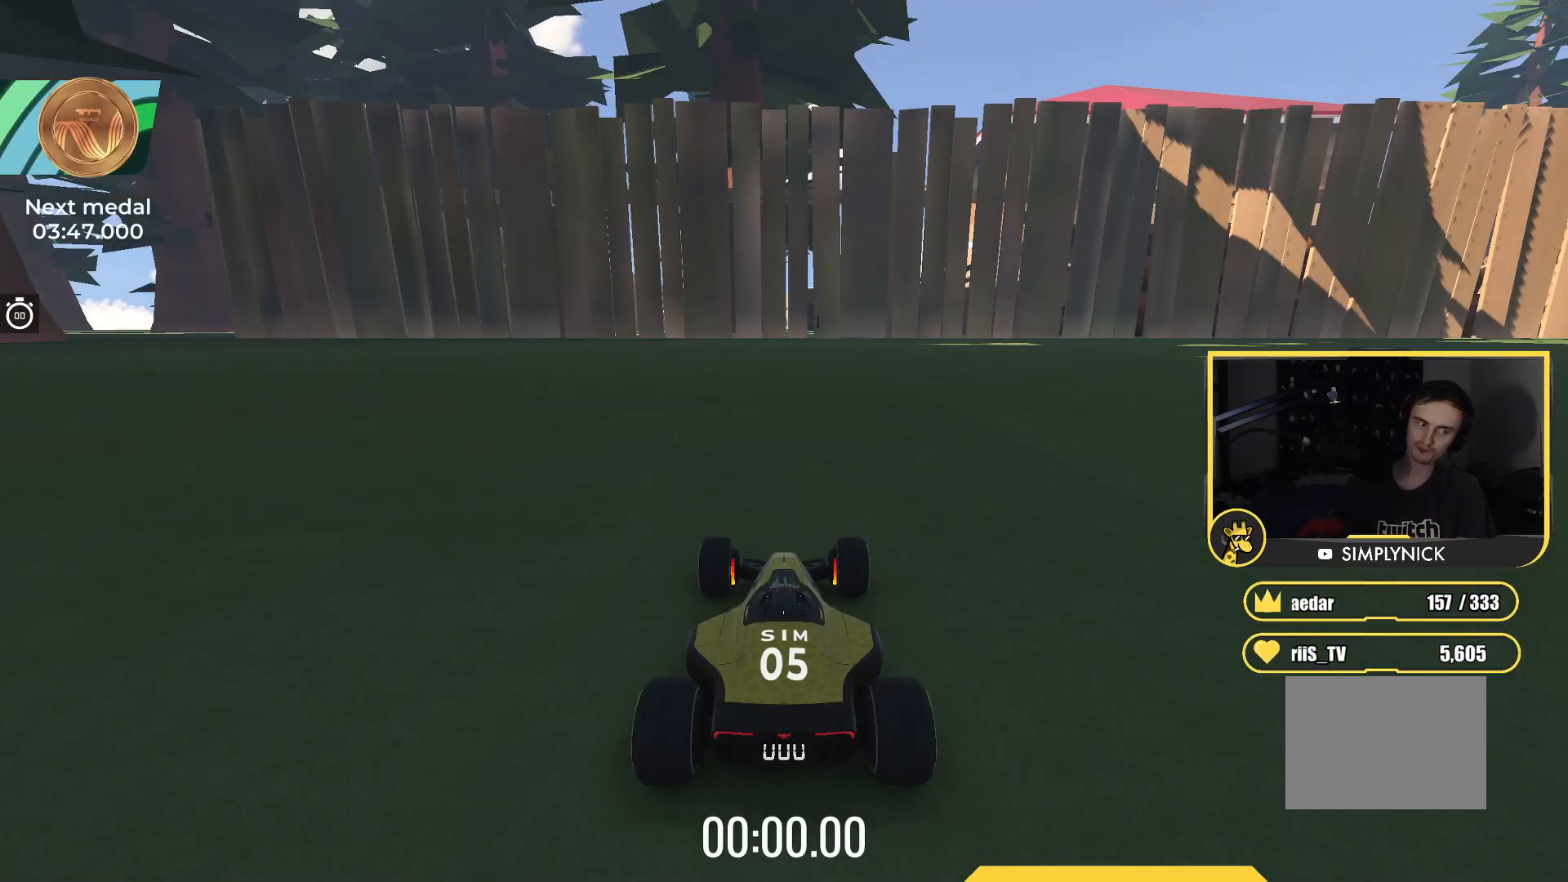
{"keys": ["up"], "events": []}
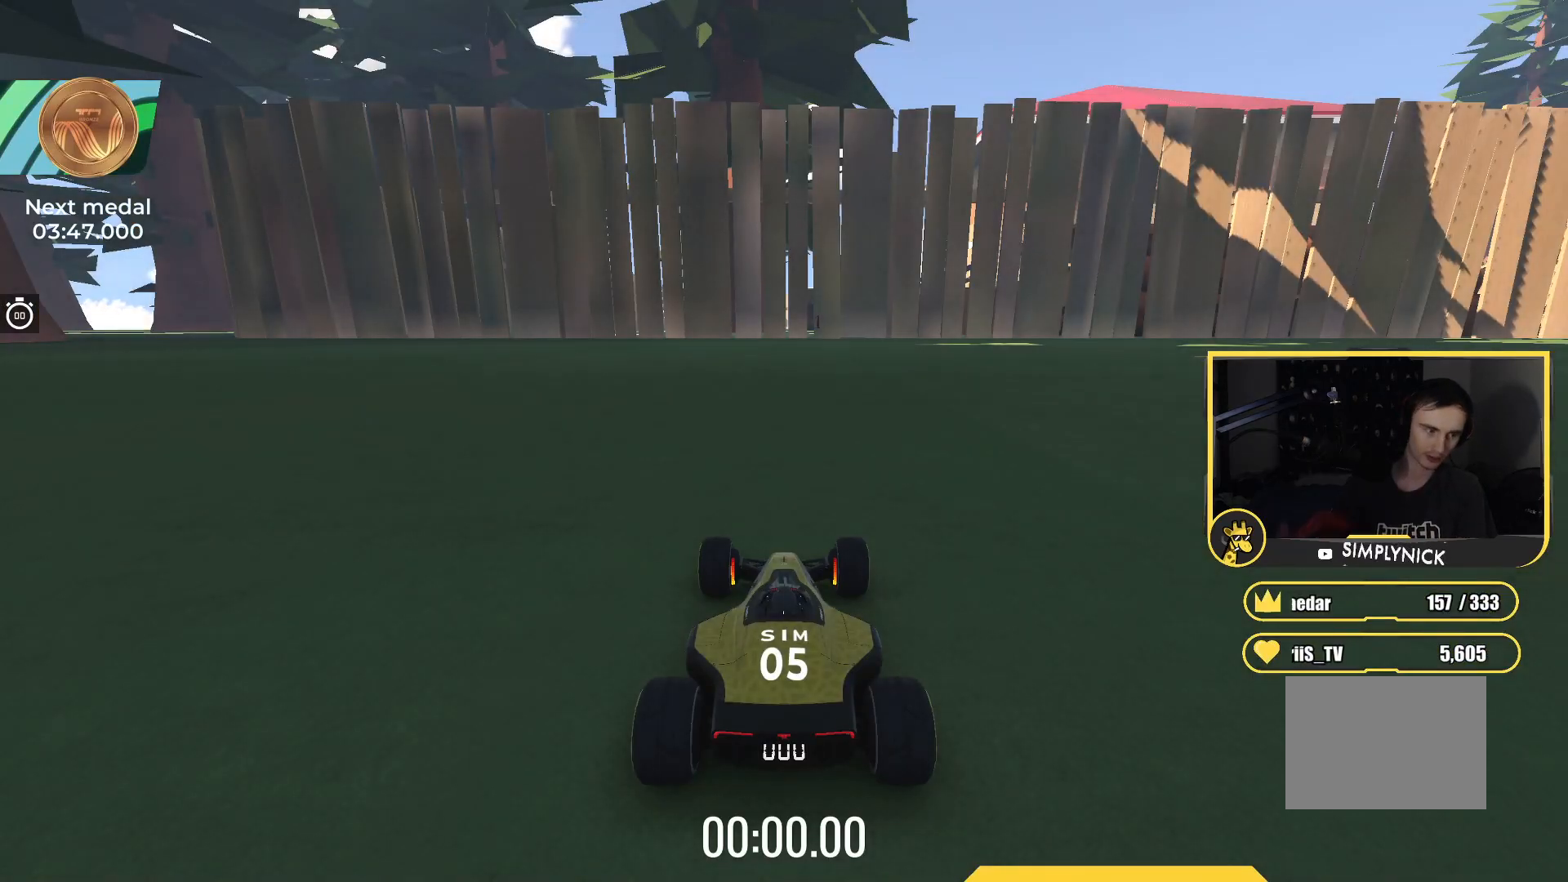
{"keys": ["up"], "events": []}
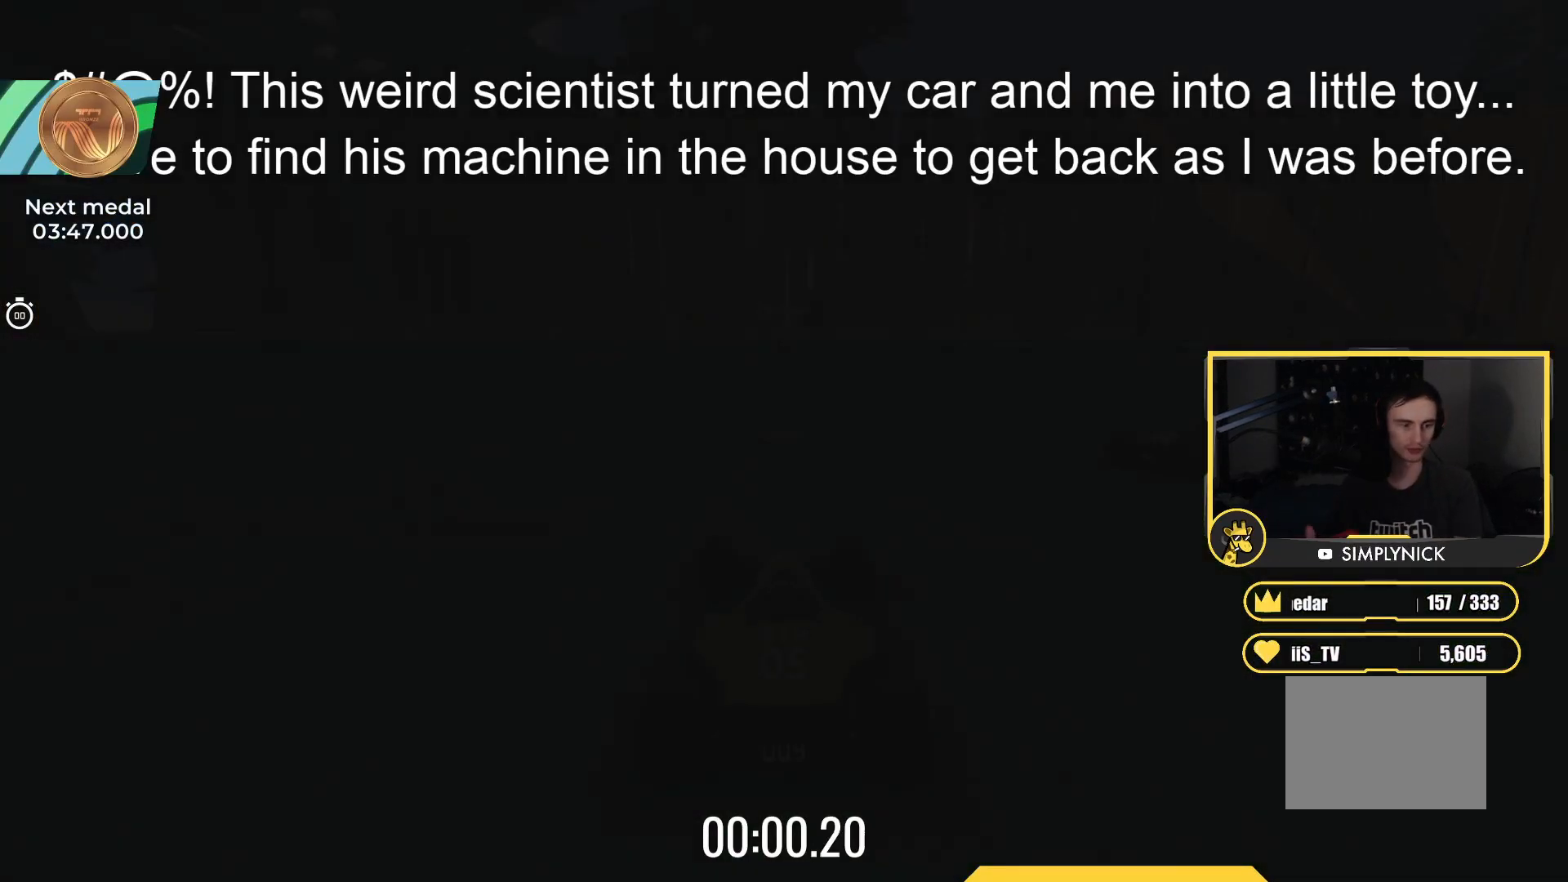
{"keys": ["up"], "events": []}
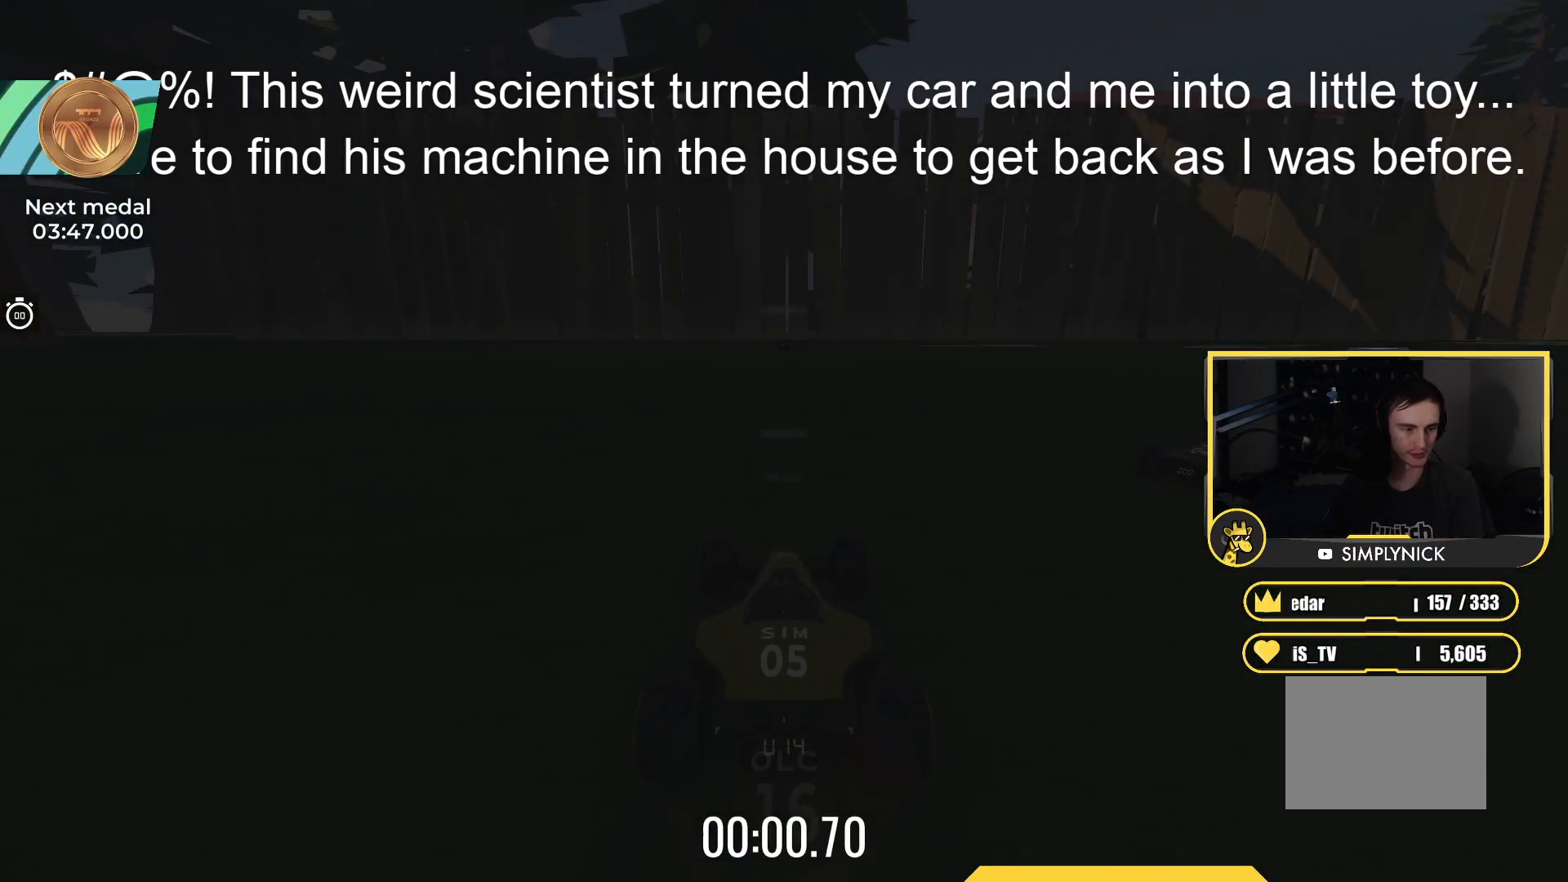
{"keys": ["up"], "events": []}
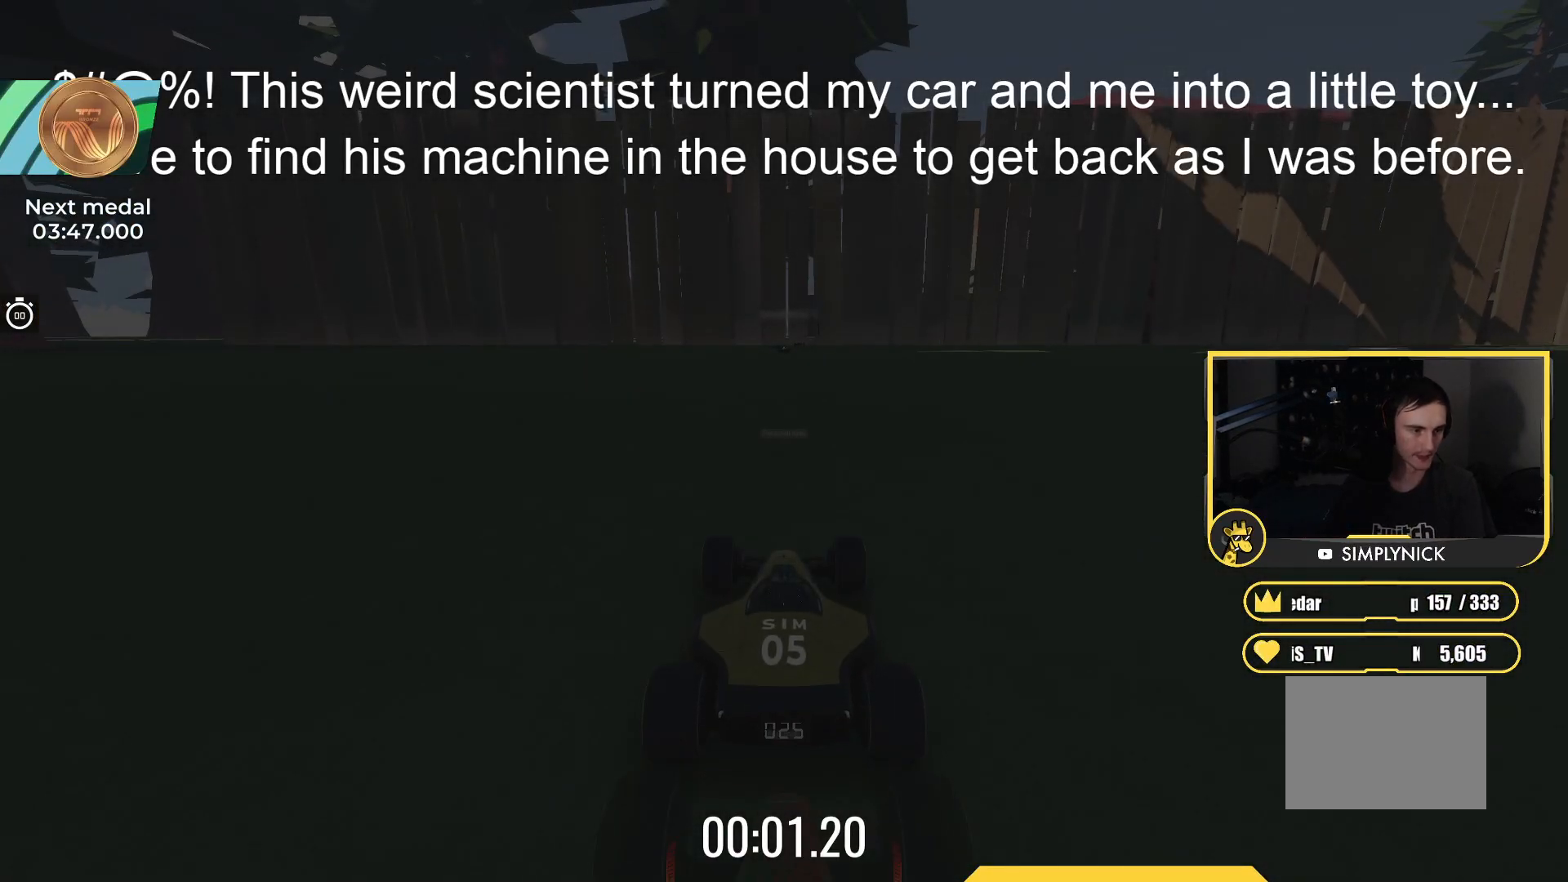
{"keys": ["up"], "events": []}
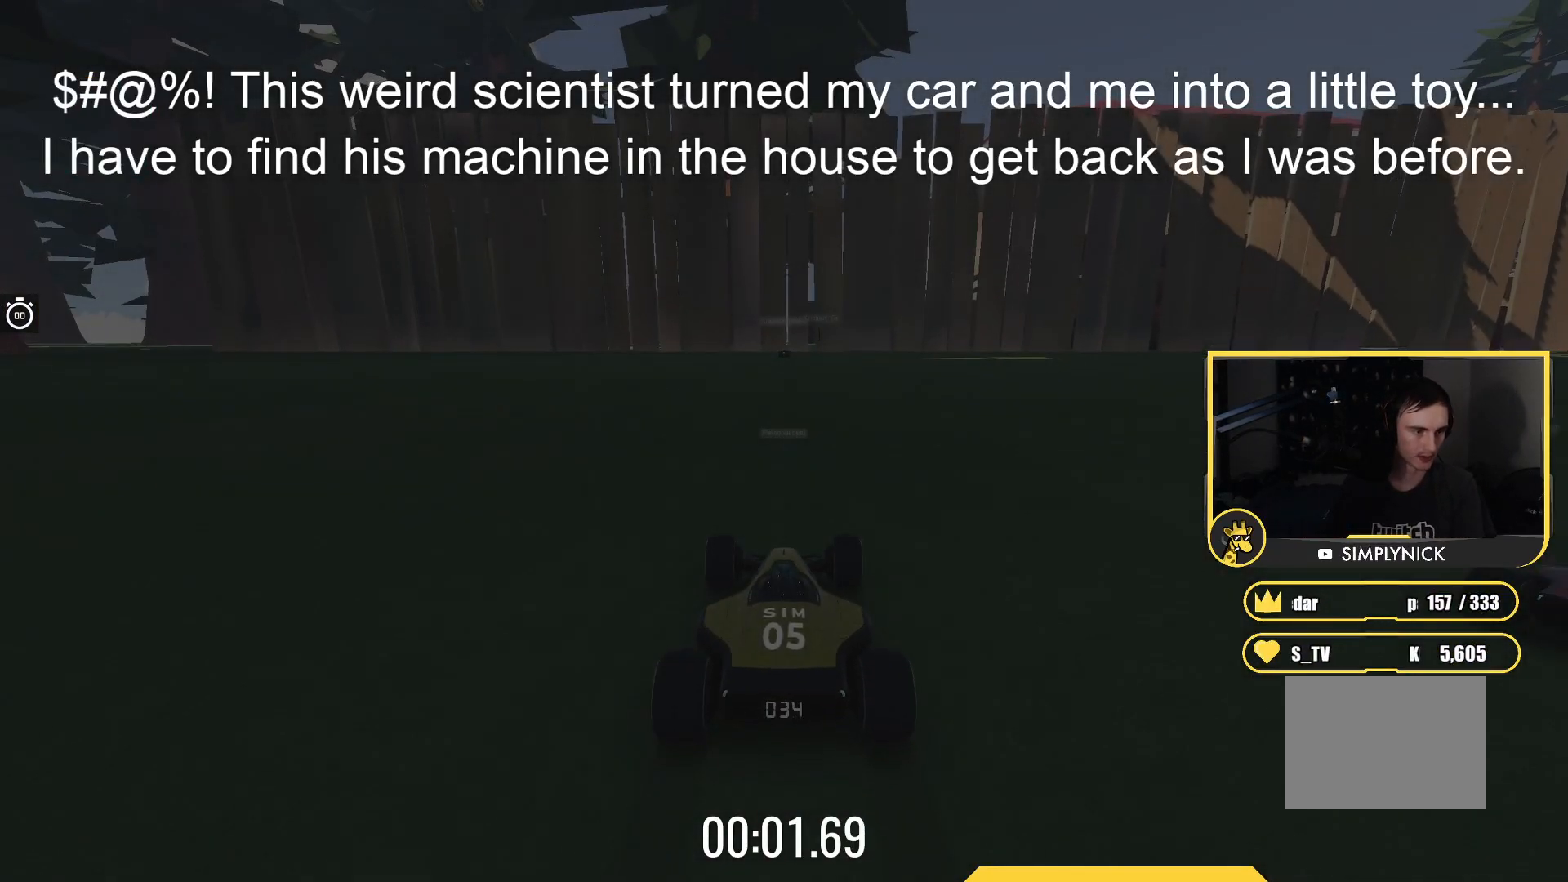
{"keys": ["up"], "events": []}
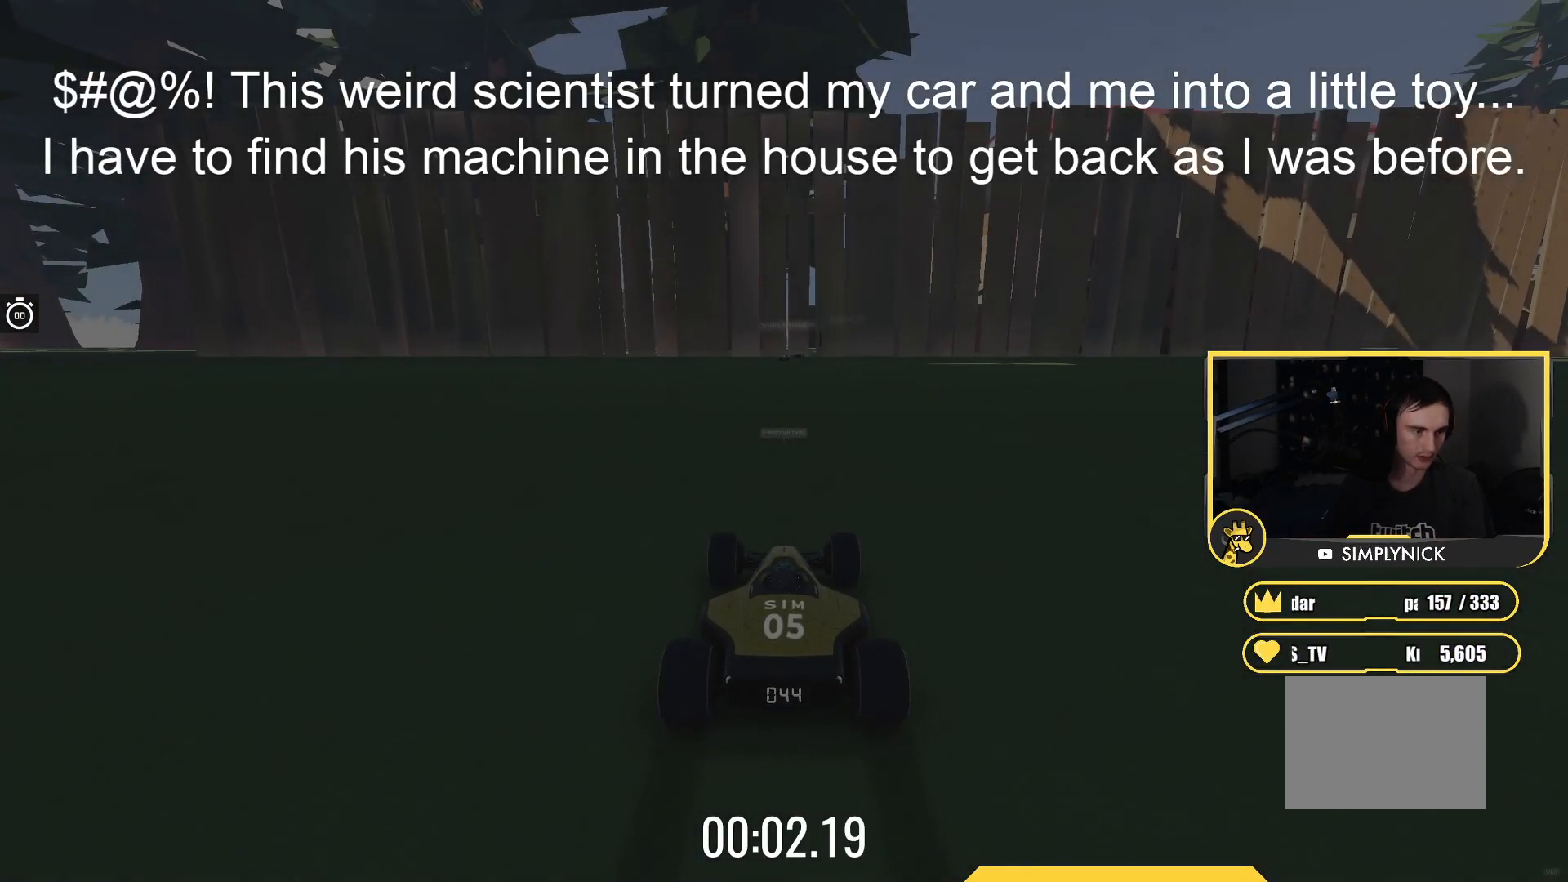
{"keys": ["up"], "events": []}
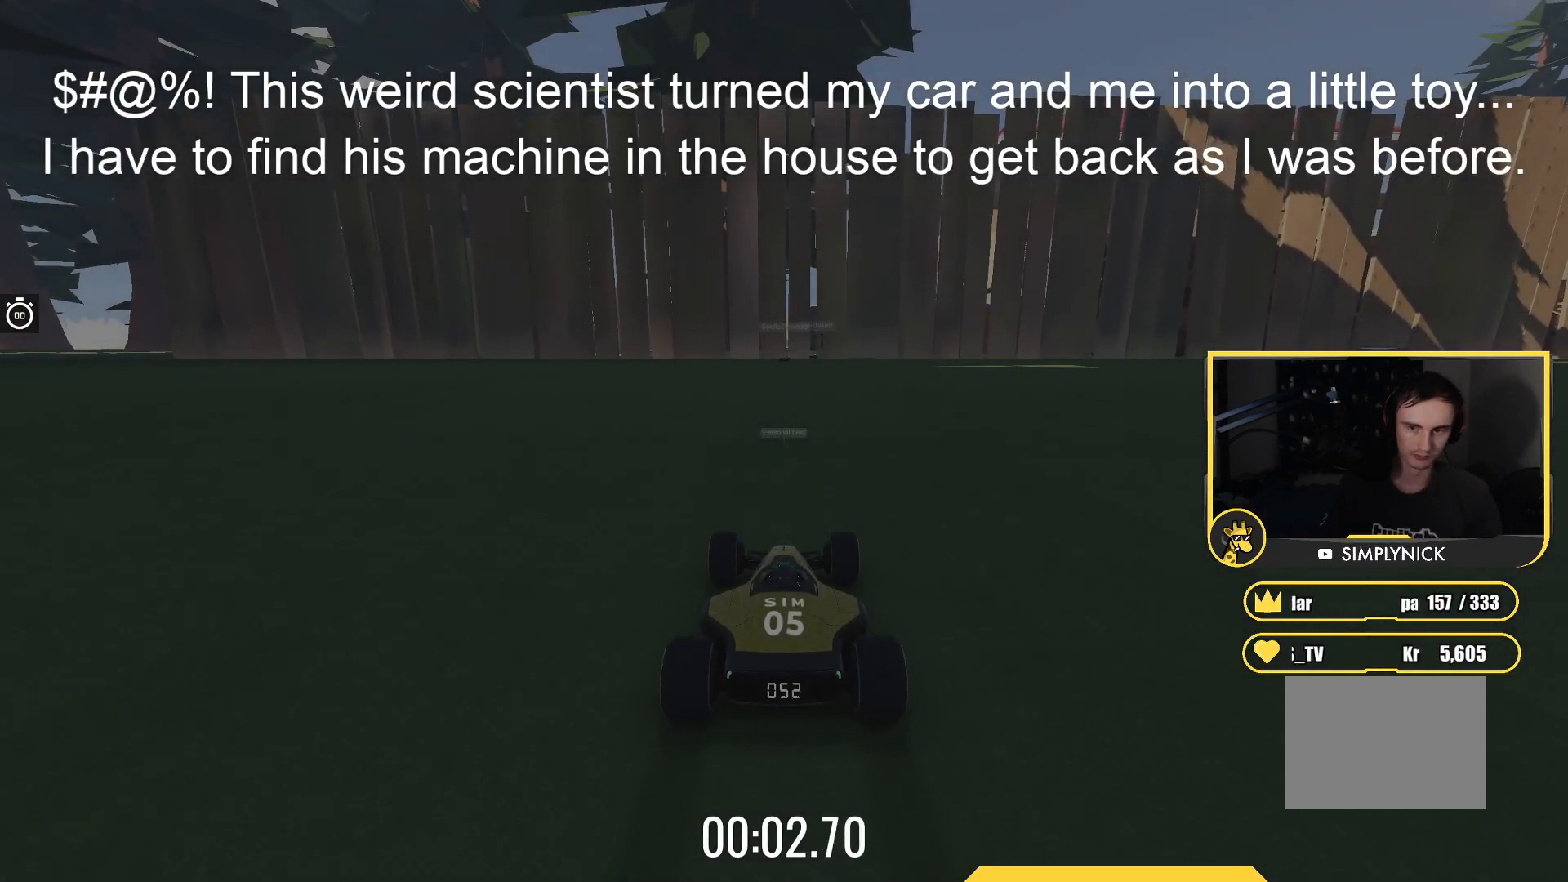
{"keys": ["up"], "events": []}
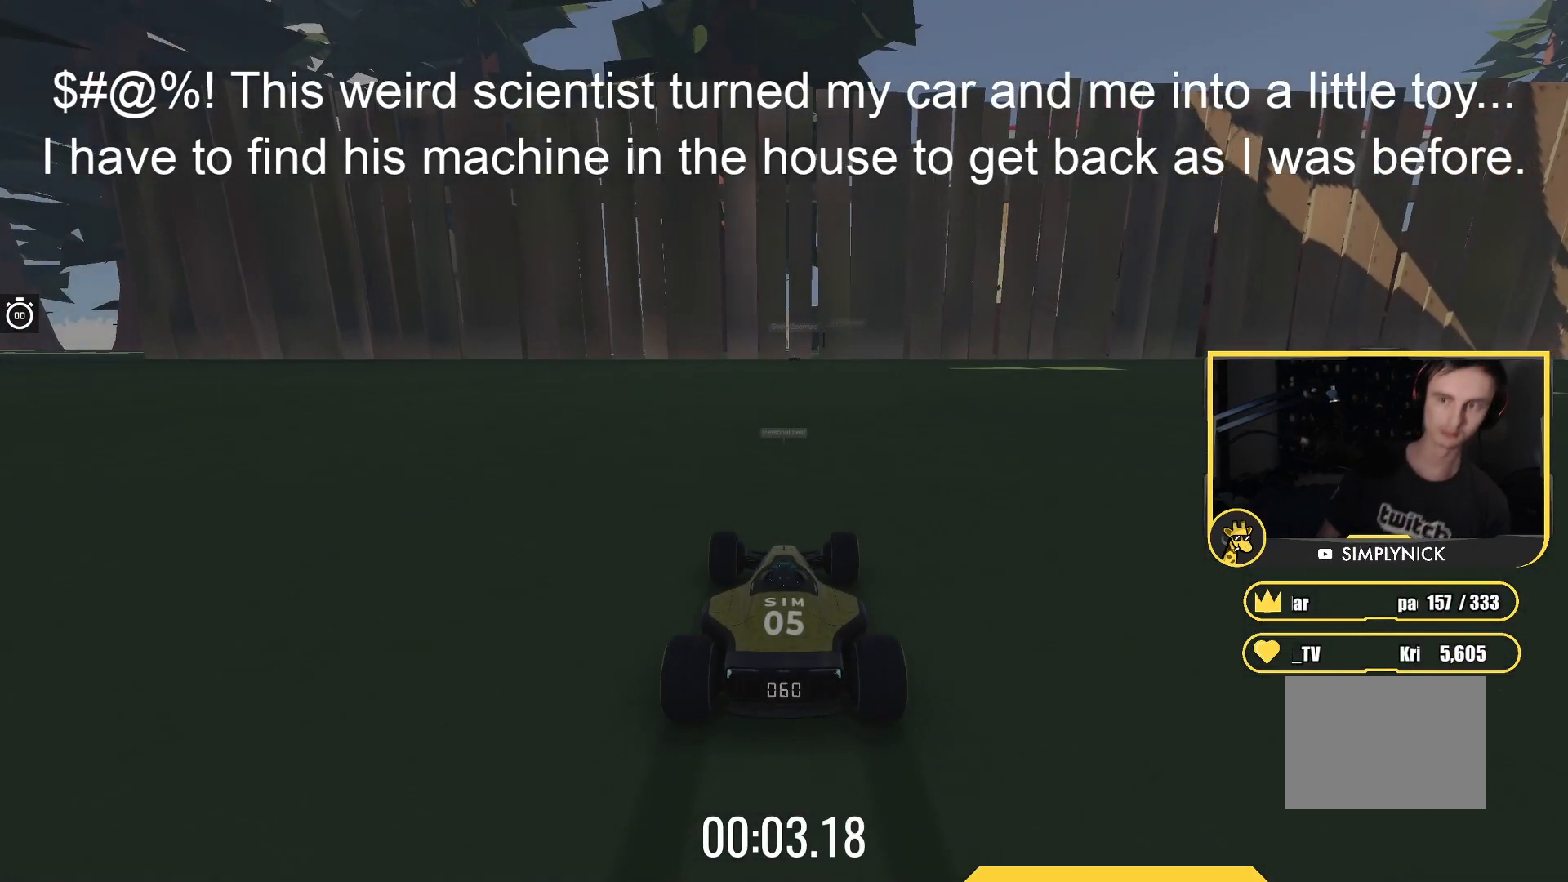
{"keys": ["up"], "events": []}
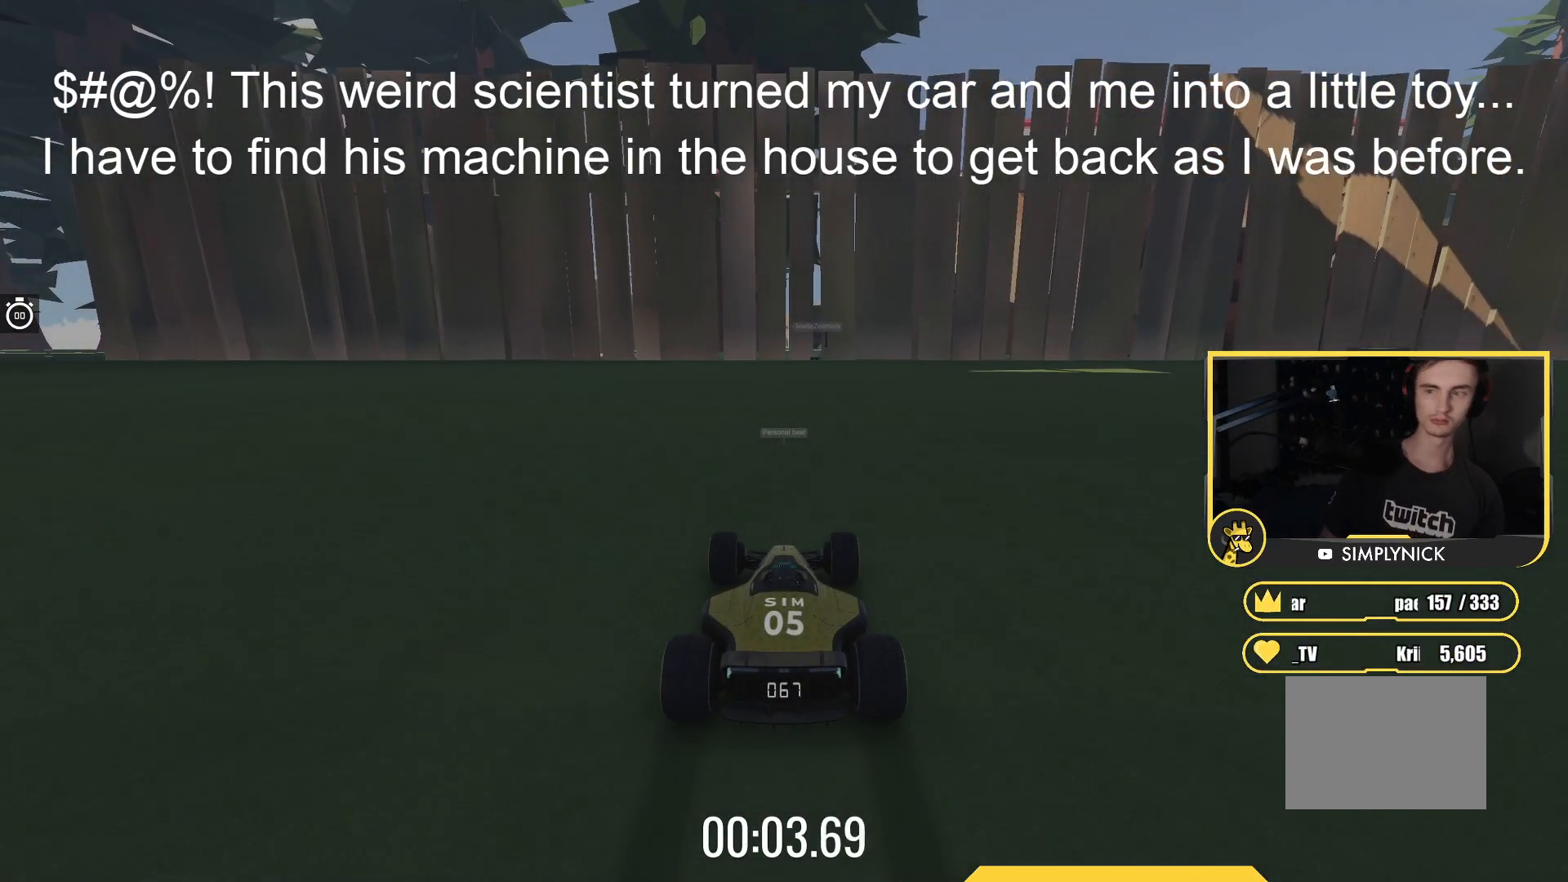
{"keys": ["up"], "events": []}